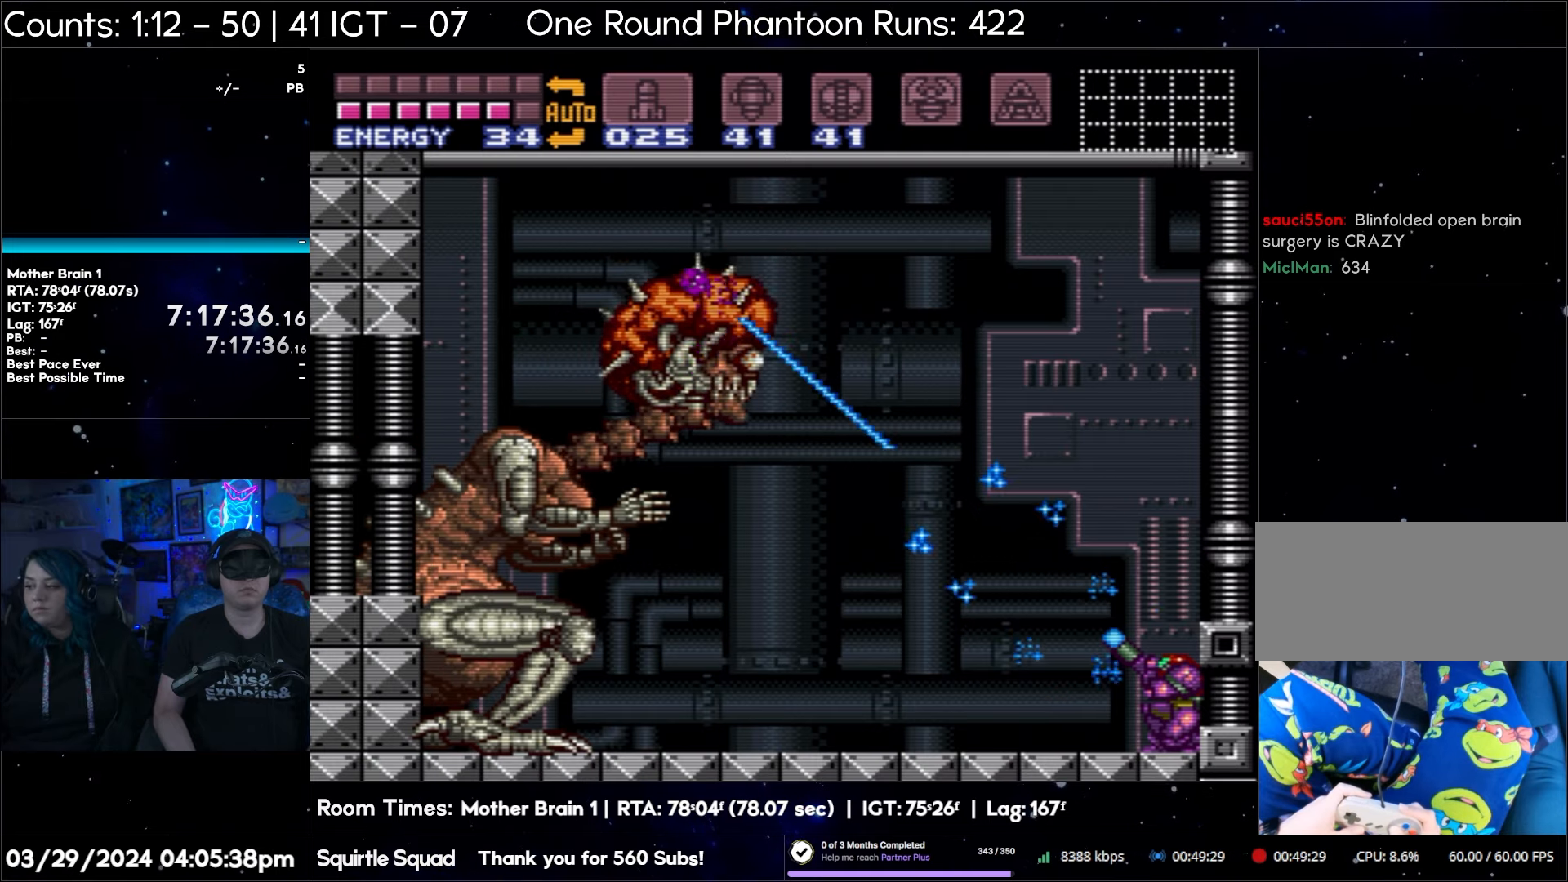
Gameplay with a controller (Nintendo layout); each line is a JSON object with the inputs held at the frame after it. "events" lists button and stick changes between this image and that frame as [ms after this image, input, new state], when the widget could be followed in between. Not read: L3 R3.
{"buttons": ["Y", "R1"], "events": []}
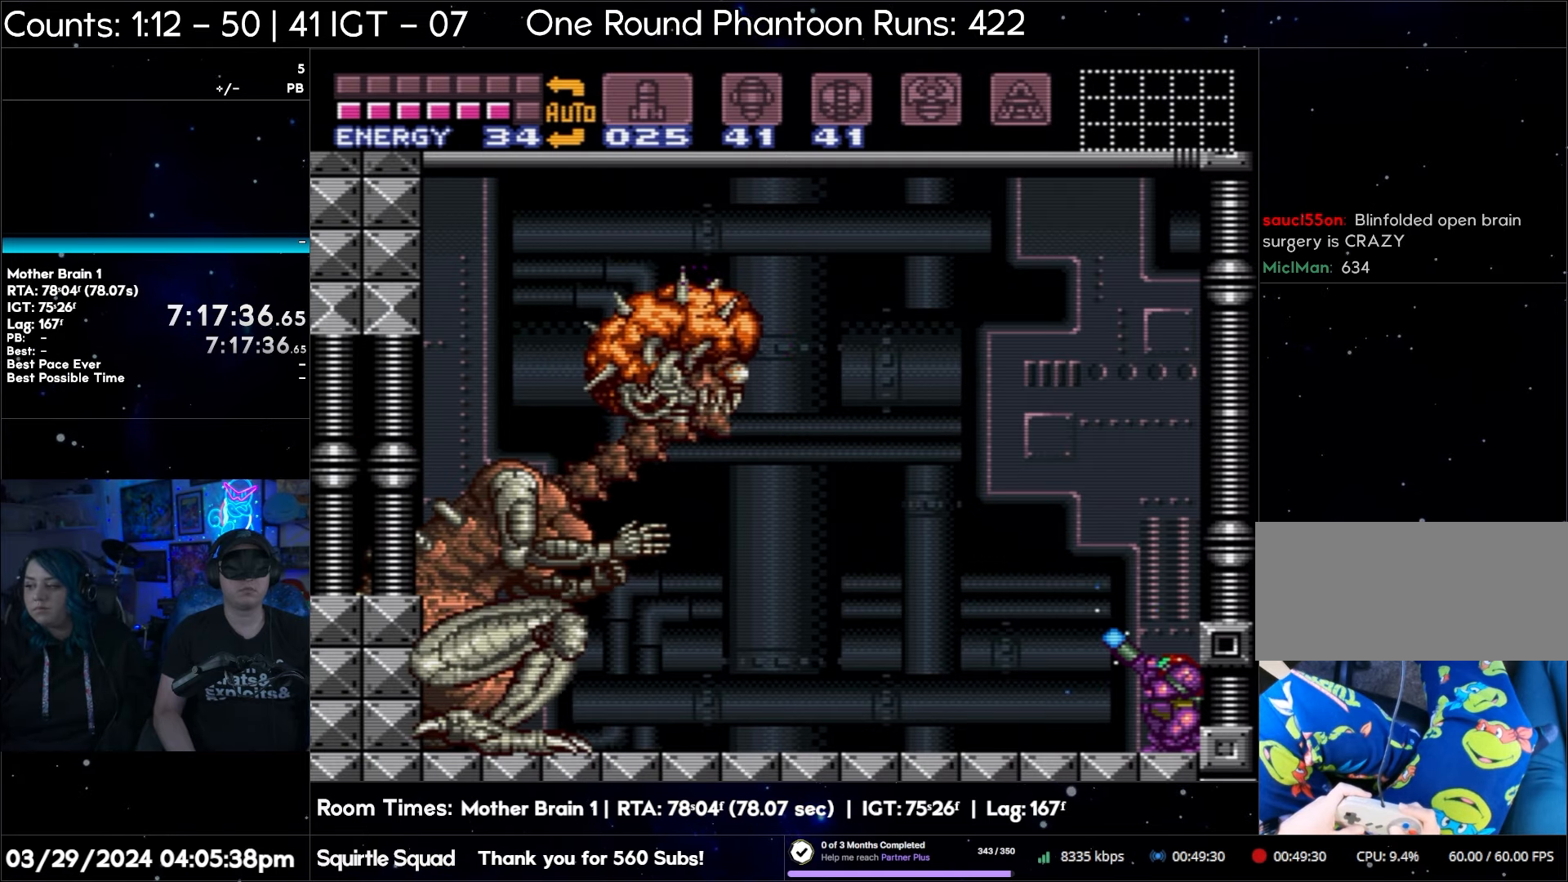
{"buttons": ["Y", "R1"], "events": [[433, "Y", "up"], [483, "Y", "down"]]}
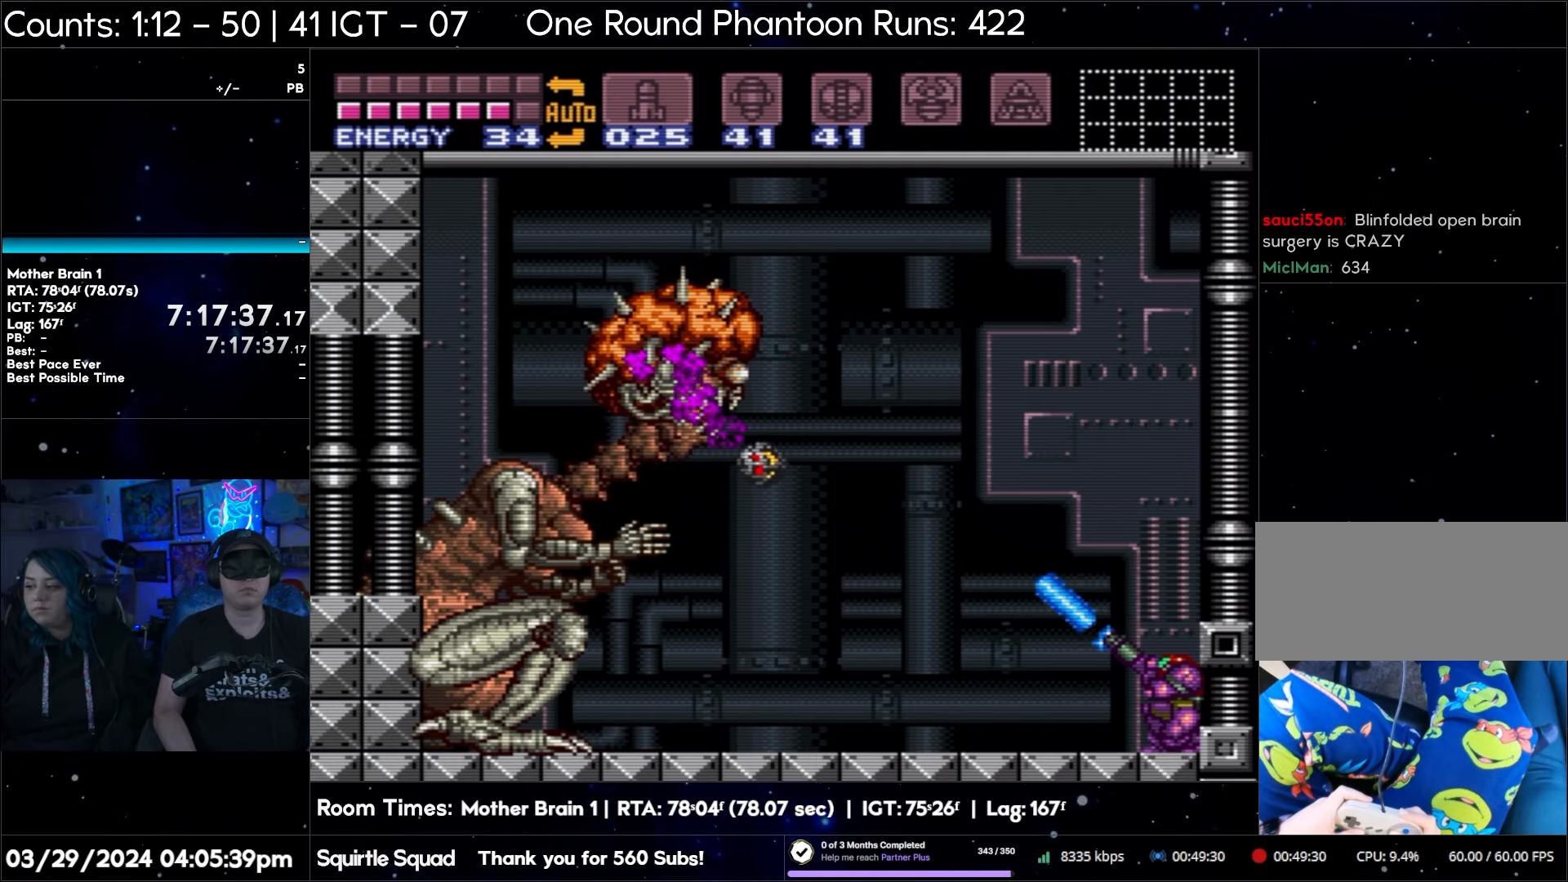
{"buttons": ["Y", "R1"], "events": []}
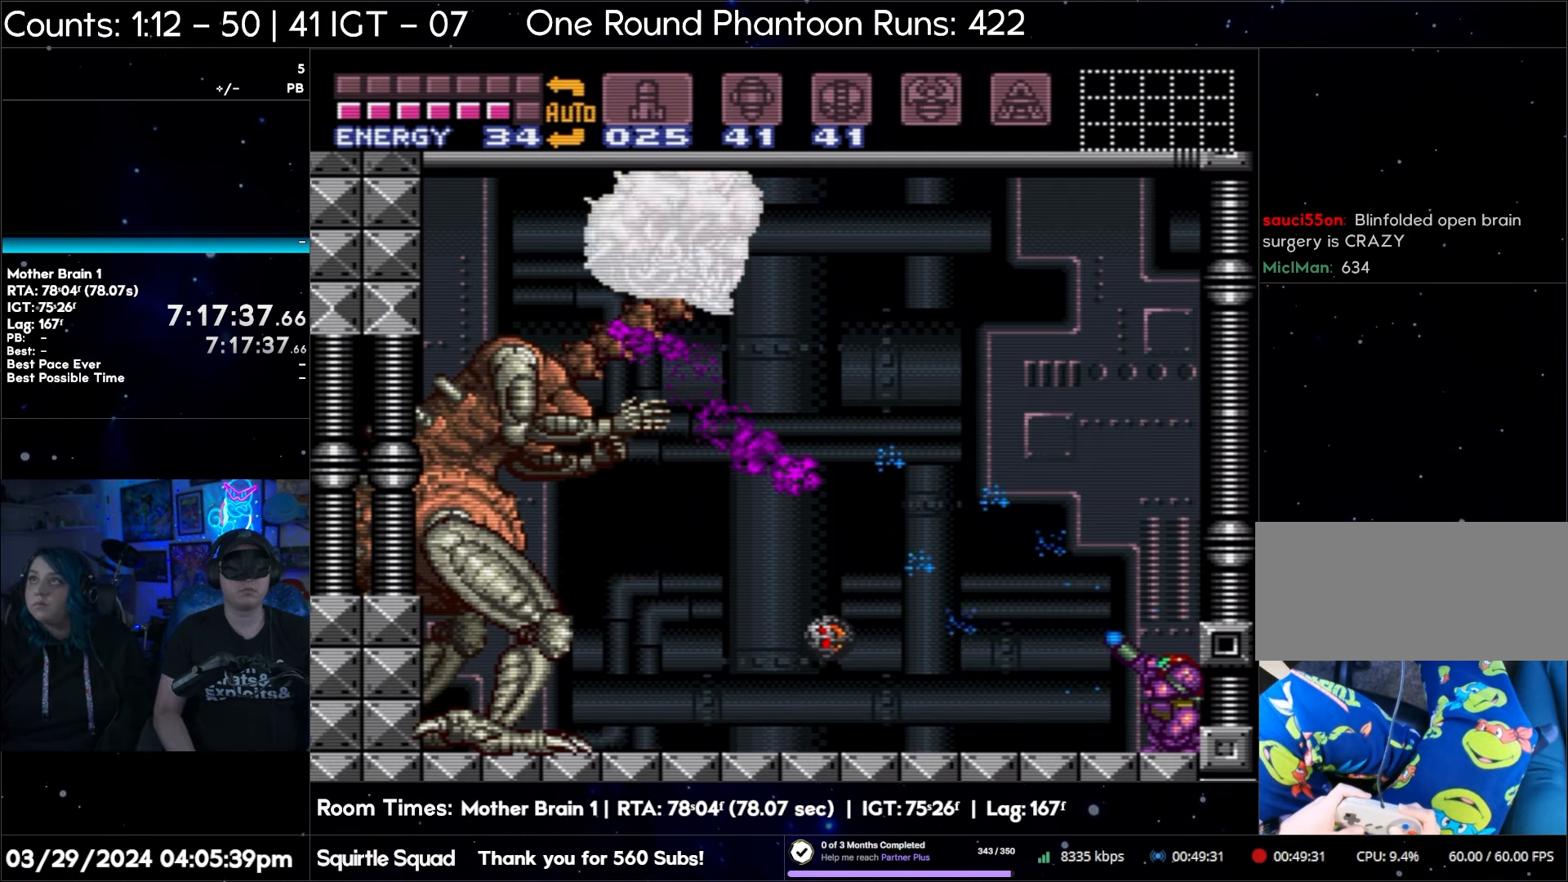
{"buttons": ["Y", "R1"], "events": []}
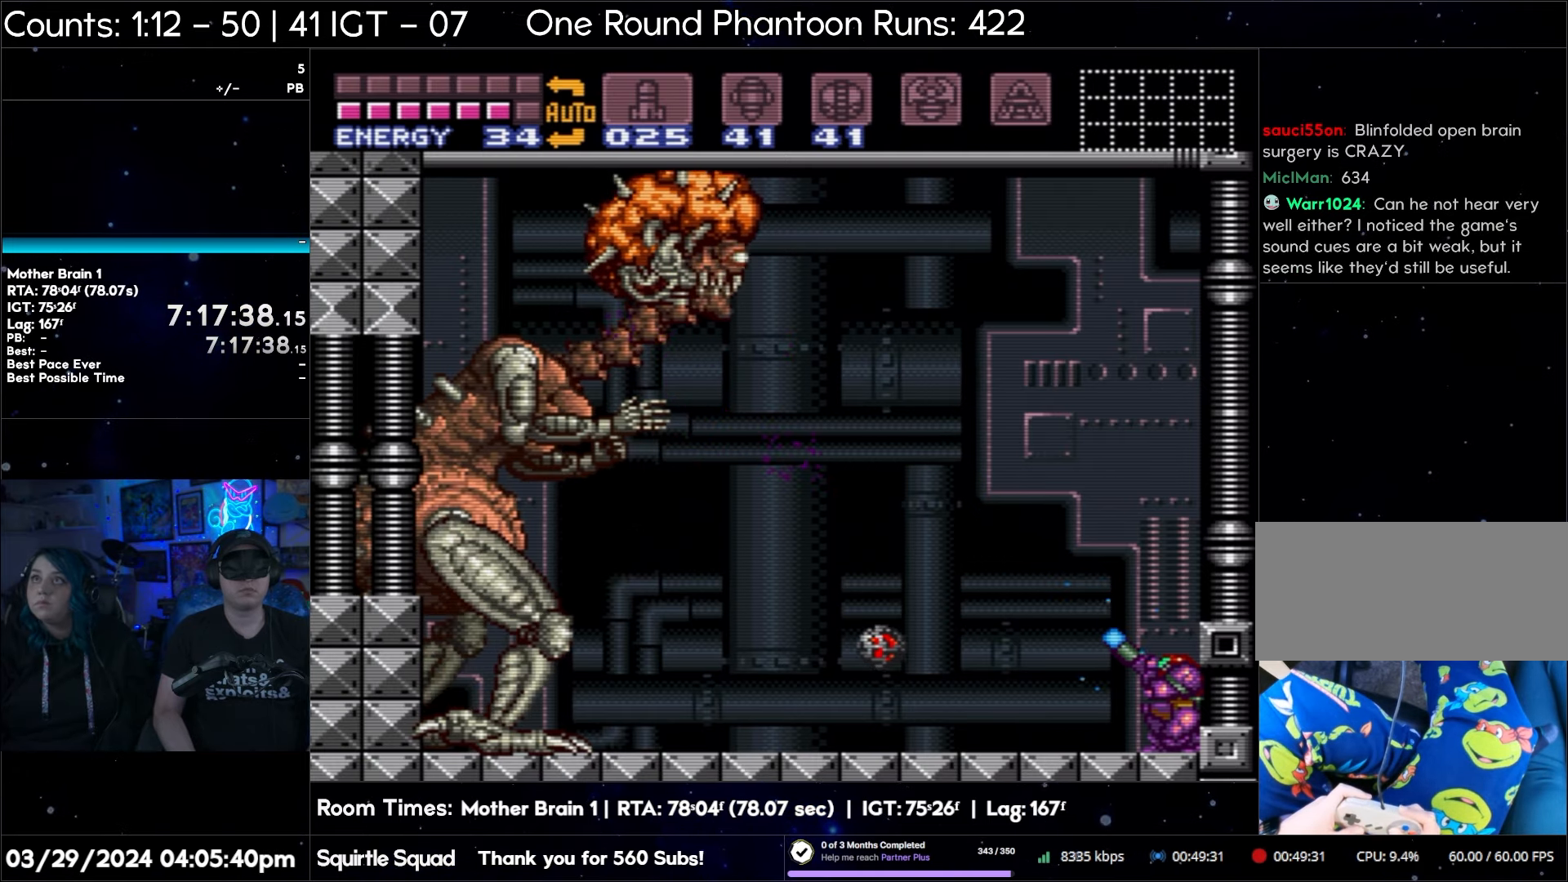
{"buttons": ["Y", "R1"], "events": [[150, "Y", "up"], [200, "Y", "down"]]}
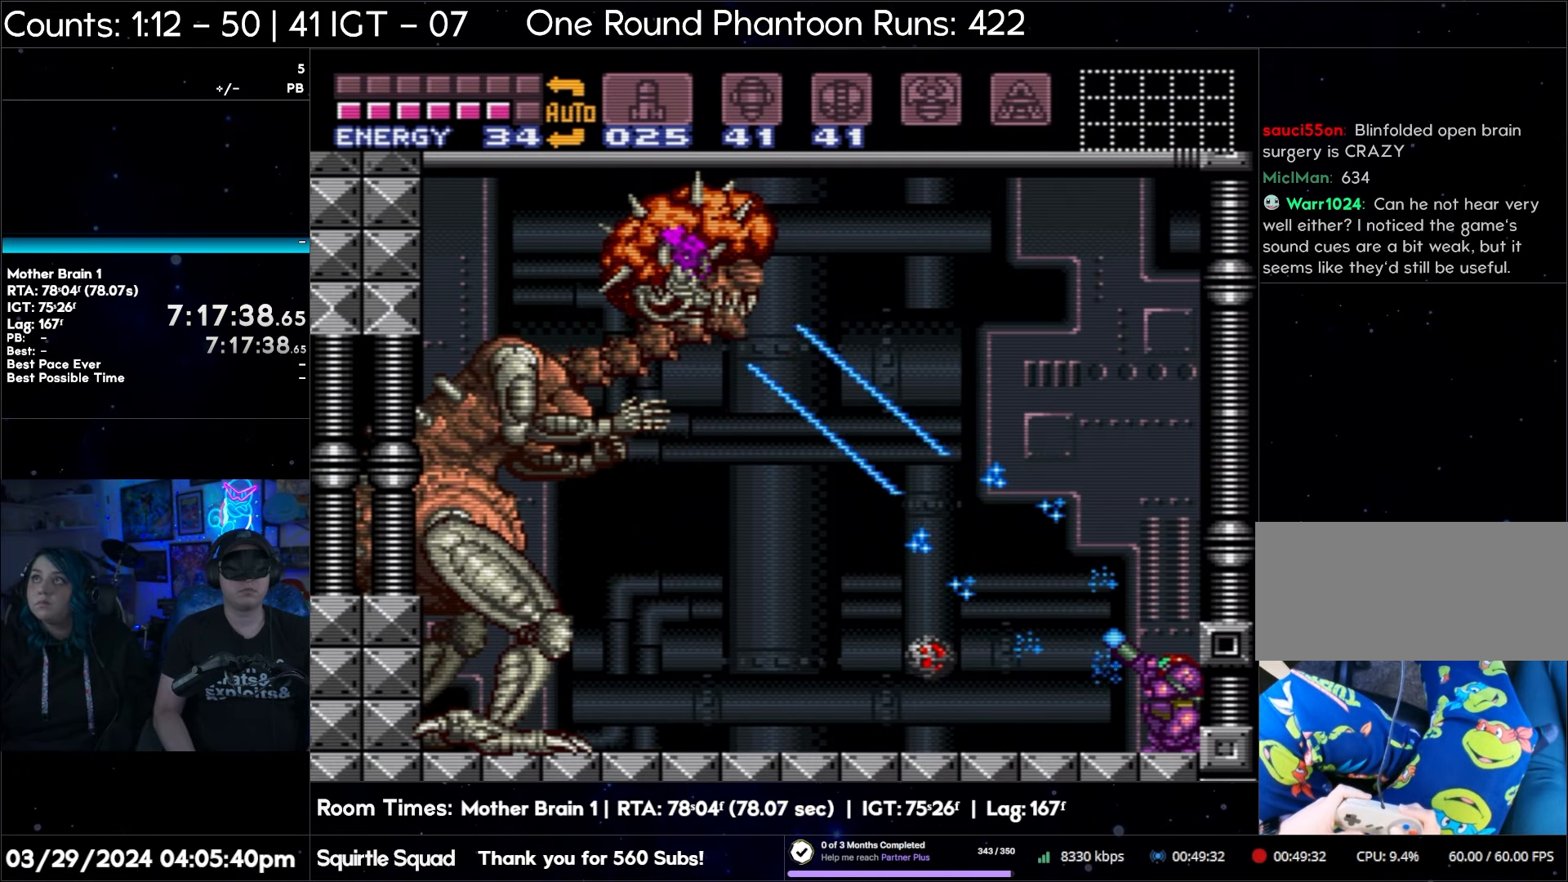
{"buttons": ["Y", "R1"], "events": []}
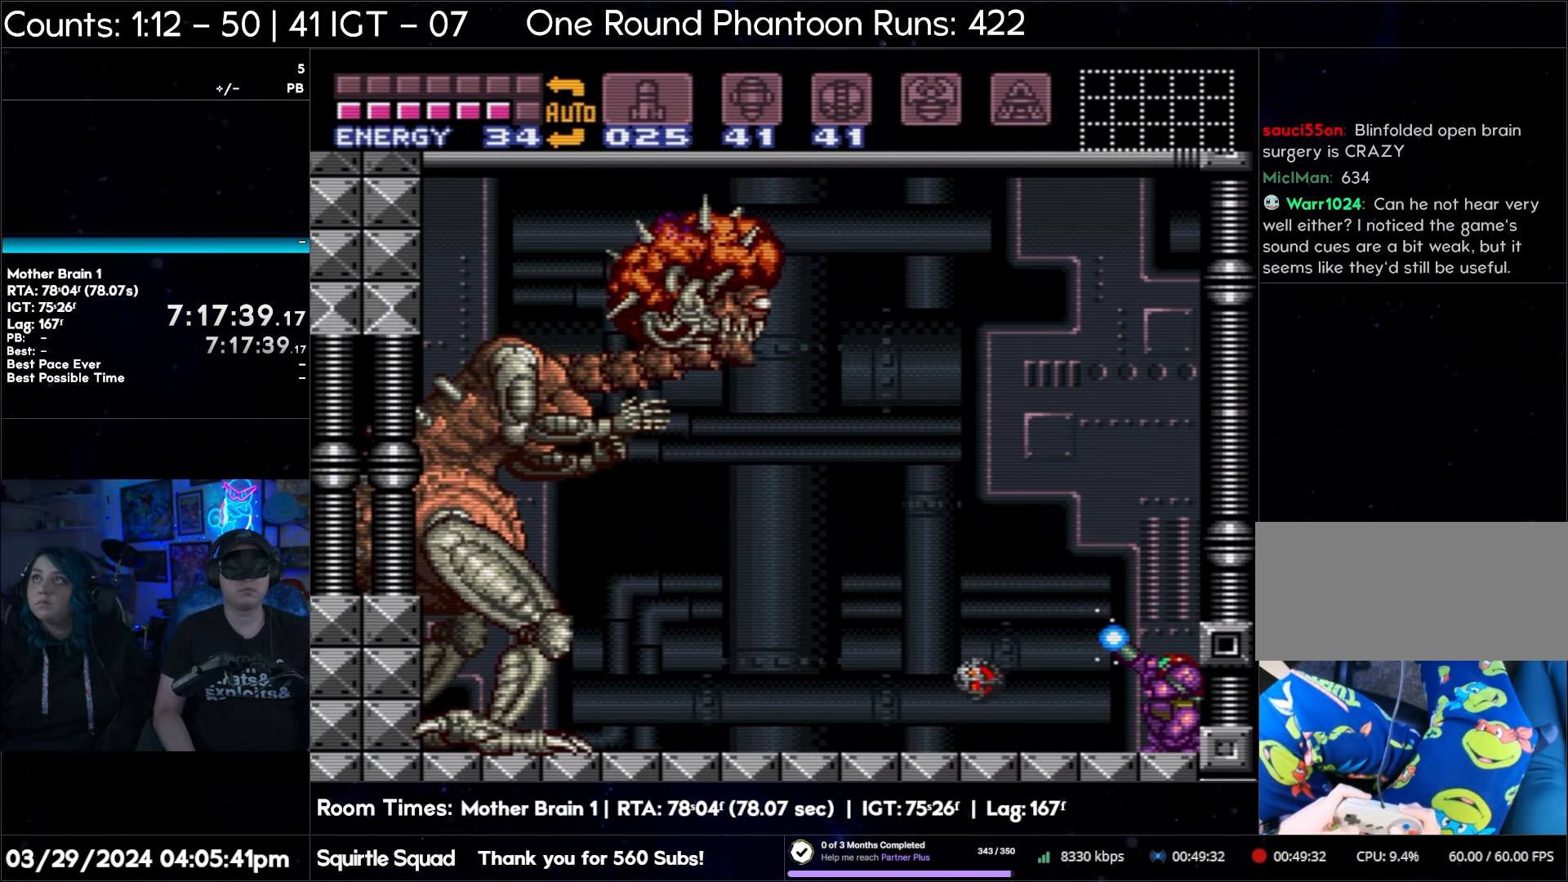
{"buttons": ["Y", "R1"], "events": [[450, "Y", "up"], [500, "Y", "down"]]}
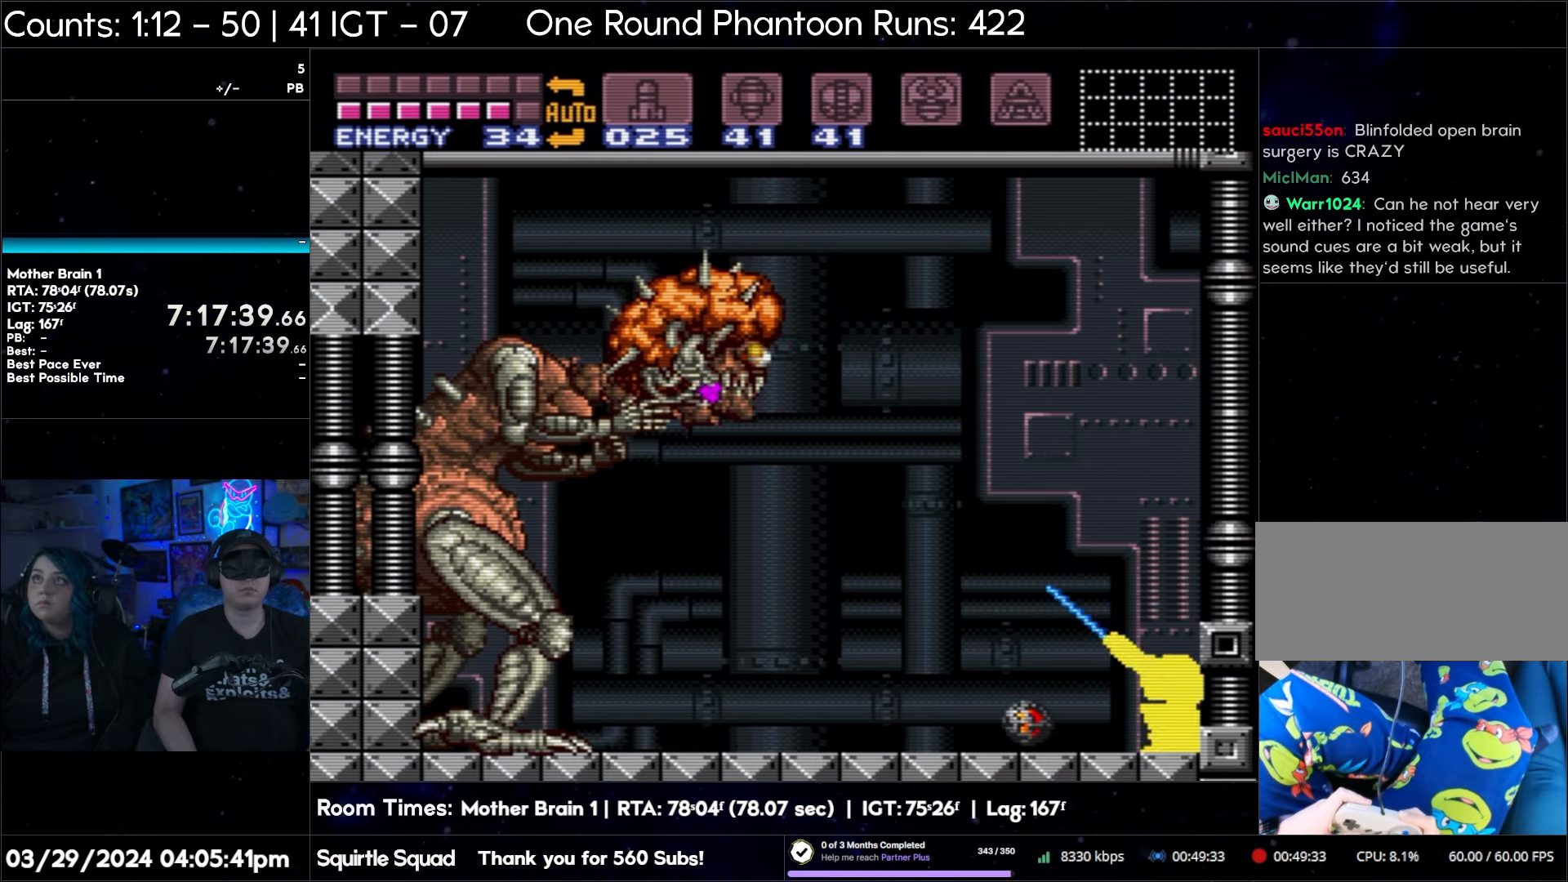
{"buttons": ["Y", "R1"], "events": []}
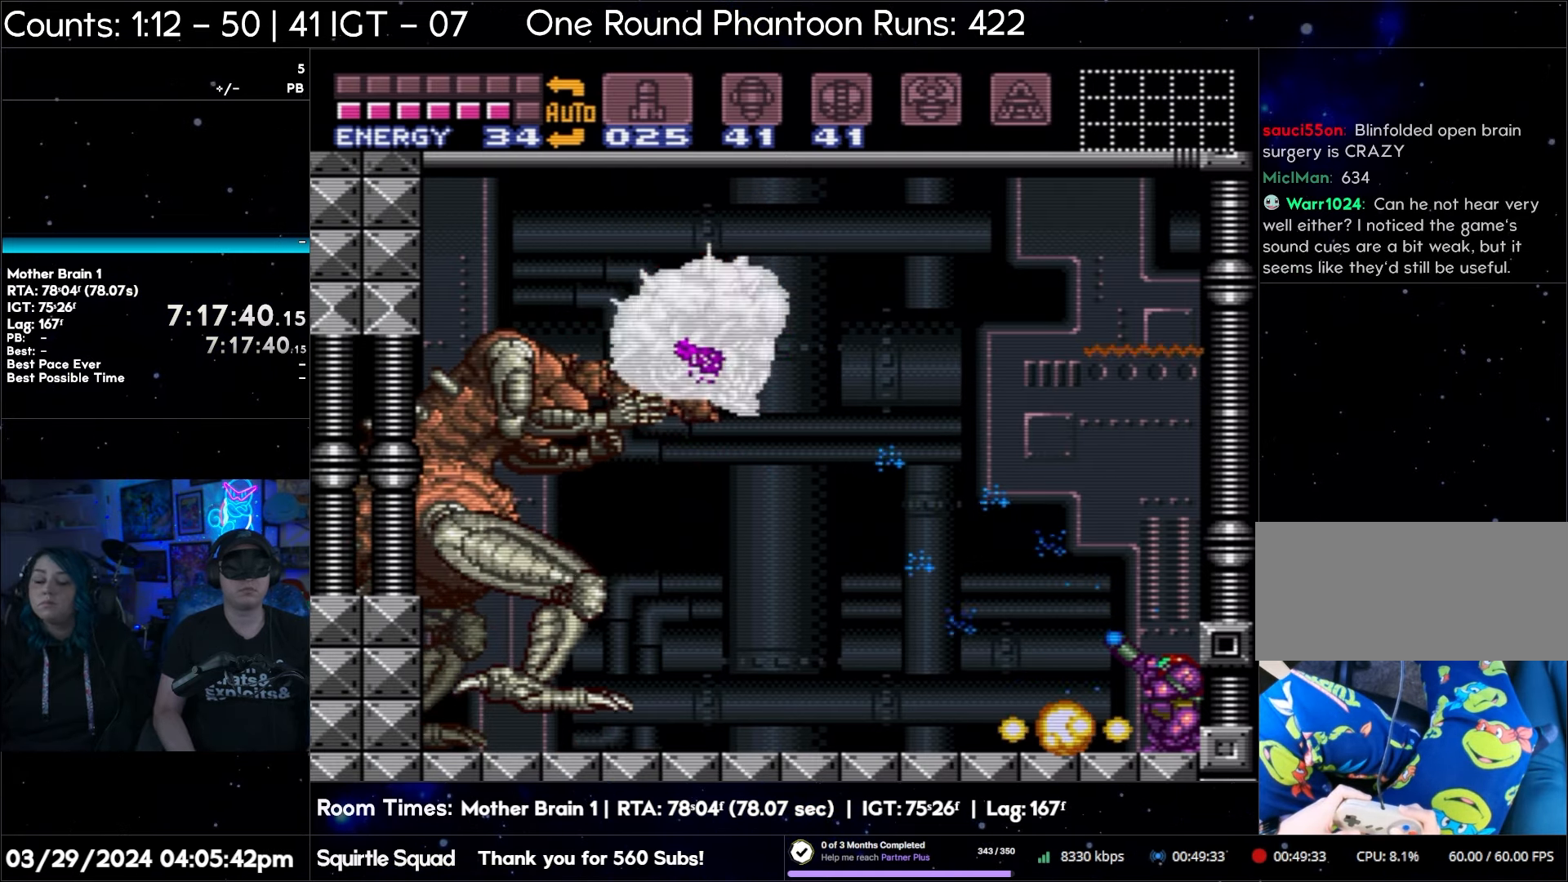
{"buttons": ["Y", "R1"], "events": []}
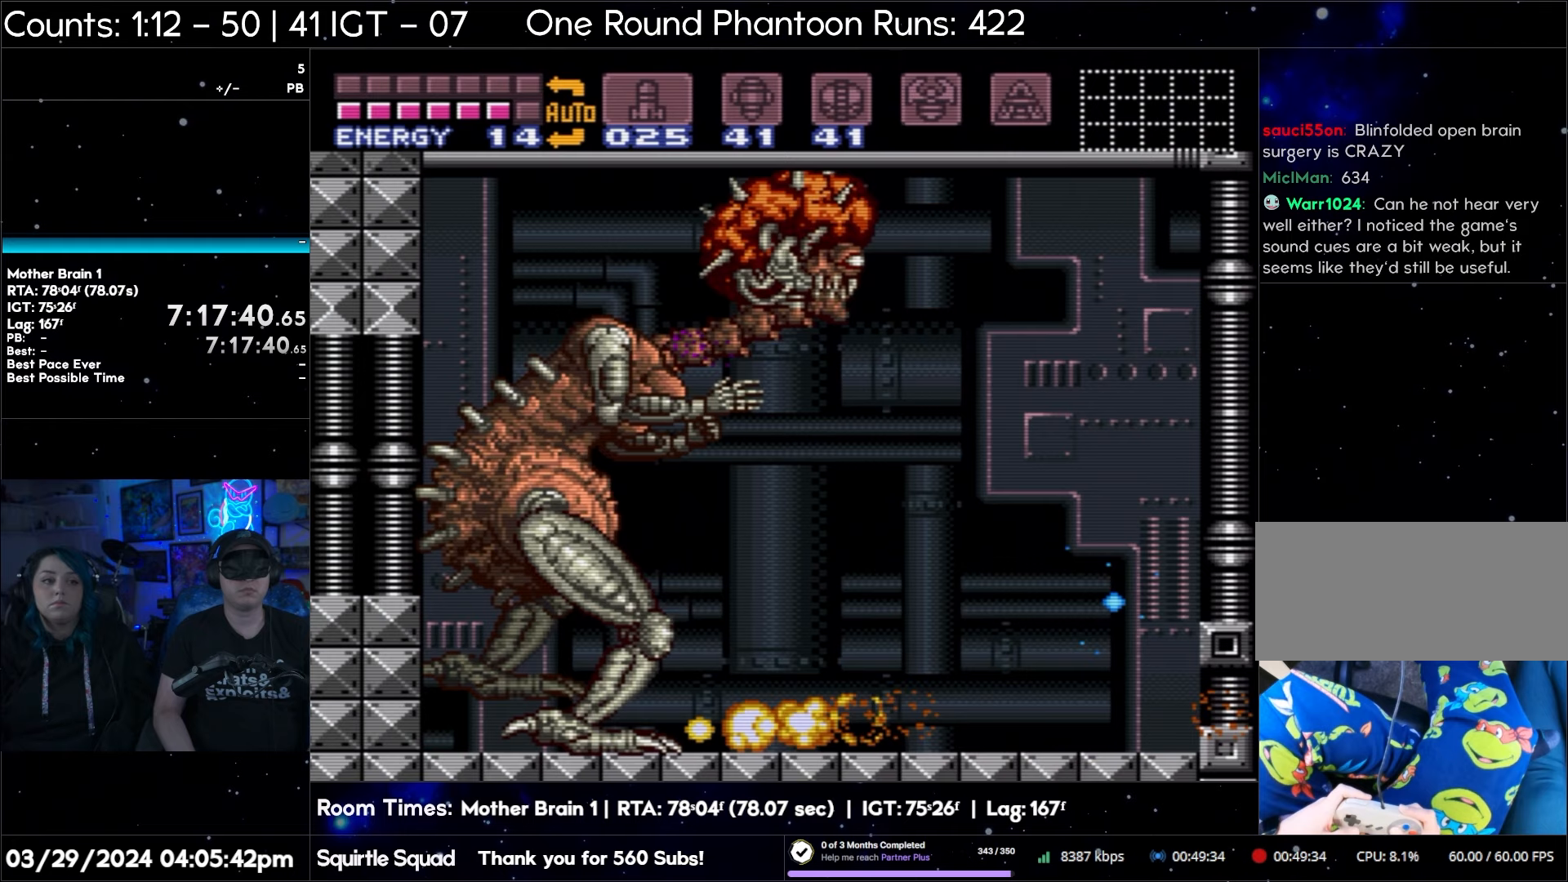
{"buttons": ["Y", "R1"], "events": [[333, "Y", "up"], [367, "Y", "down"]]}
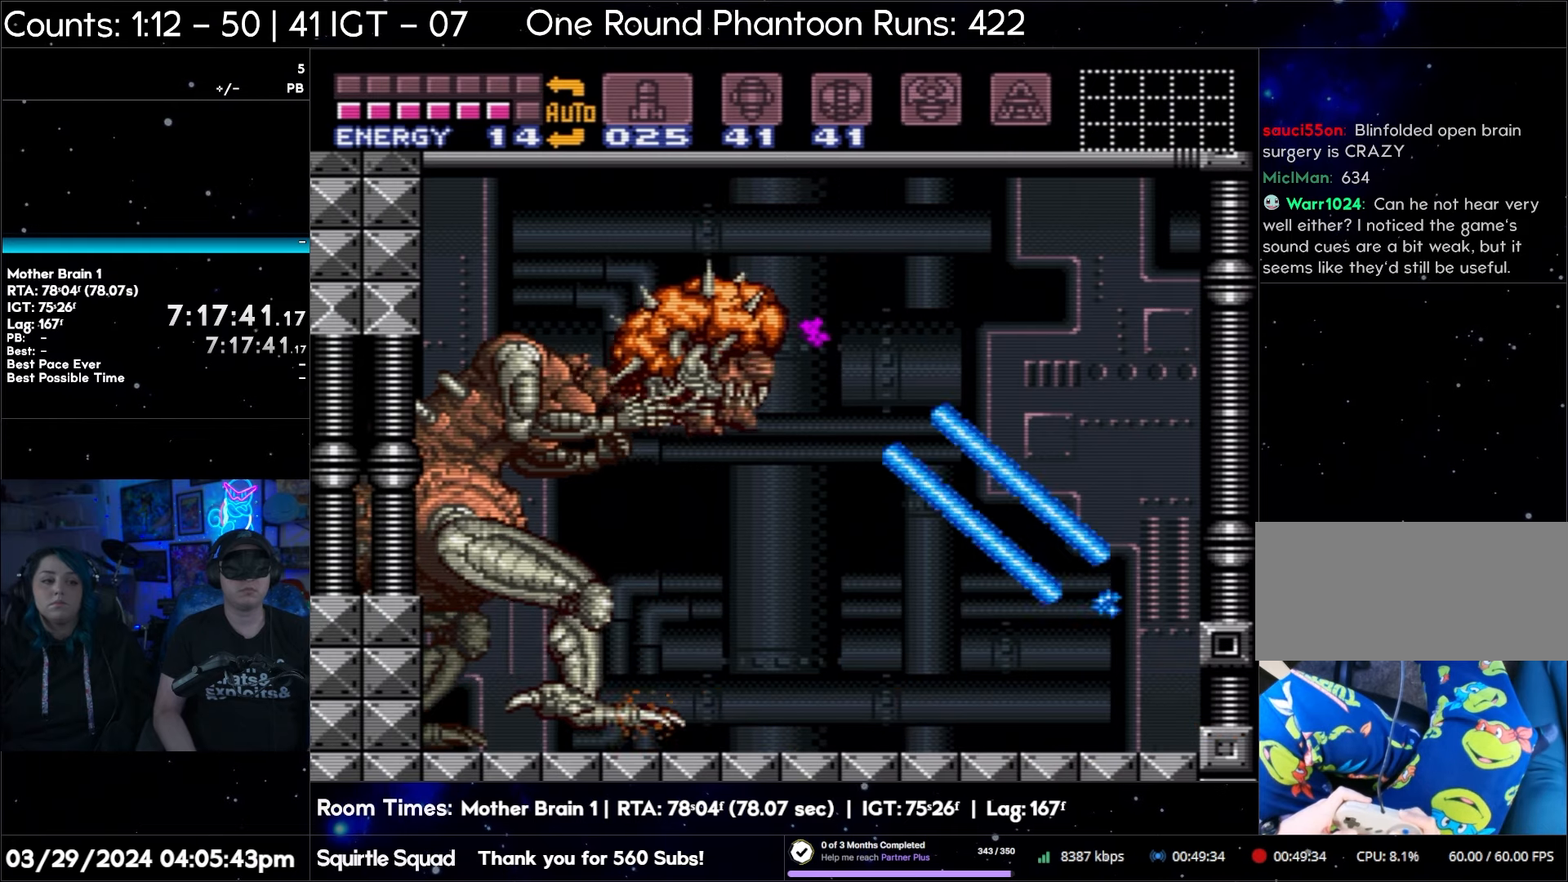
{"buttons": ["Y", "R1"], "events": [[133, "DPAD_DOWN", "down"], [250, "DPAD_DOWN", "up"]]}
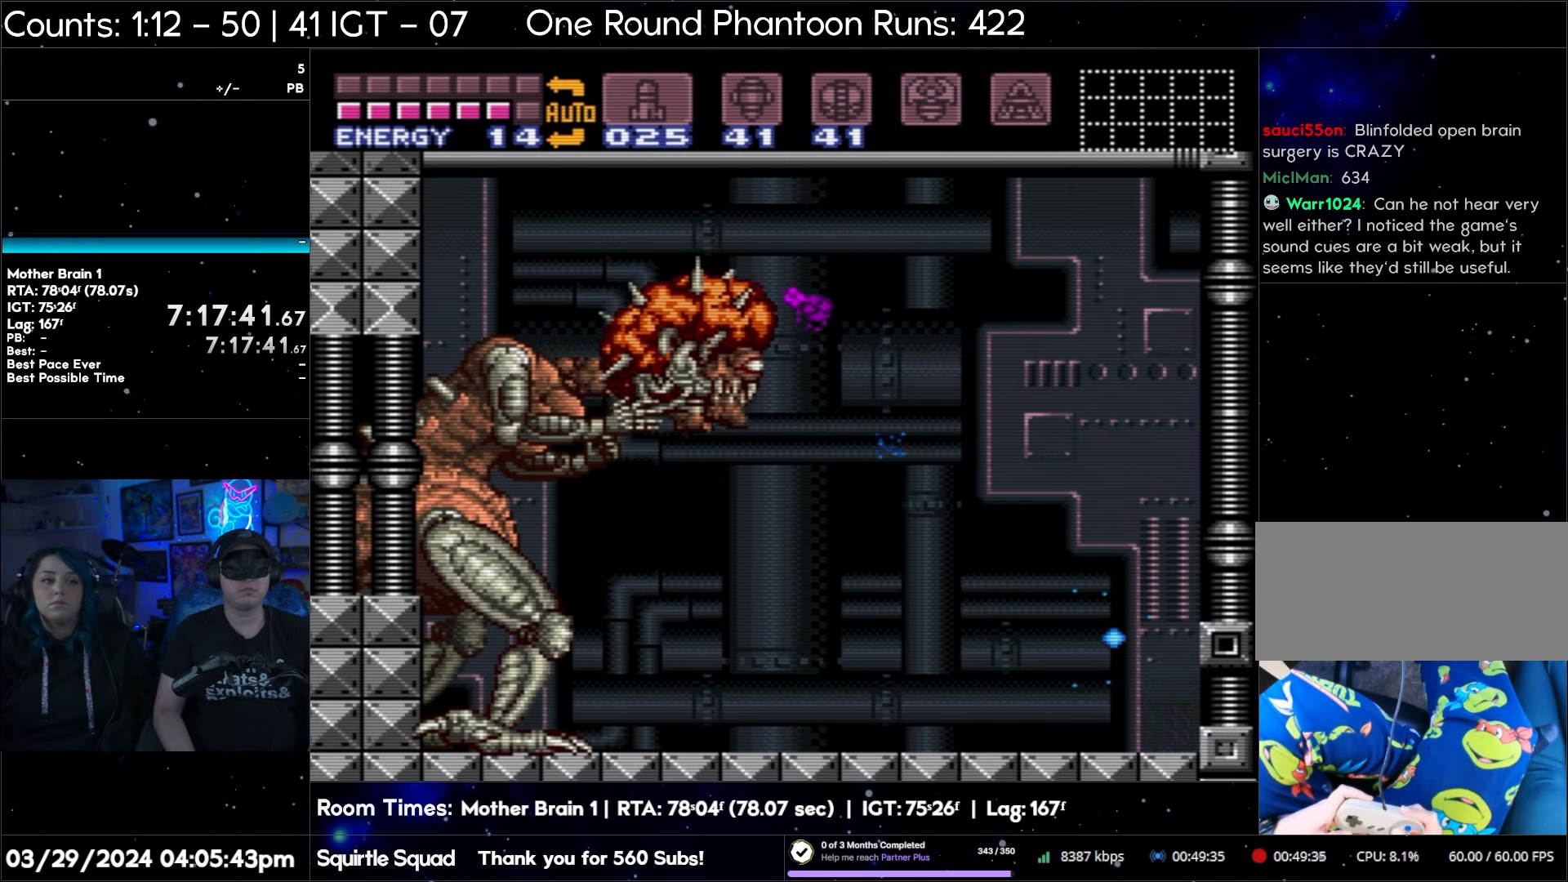
{"buttons": ["Y", "R1"], "events": []}
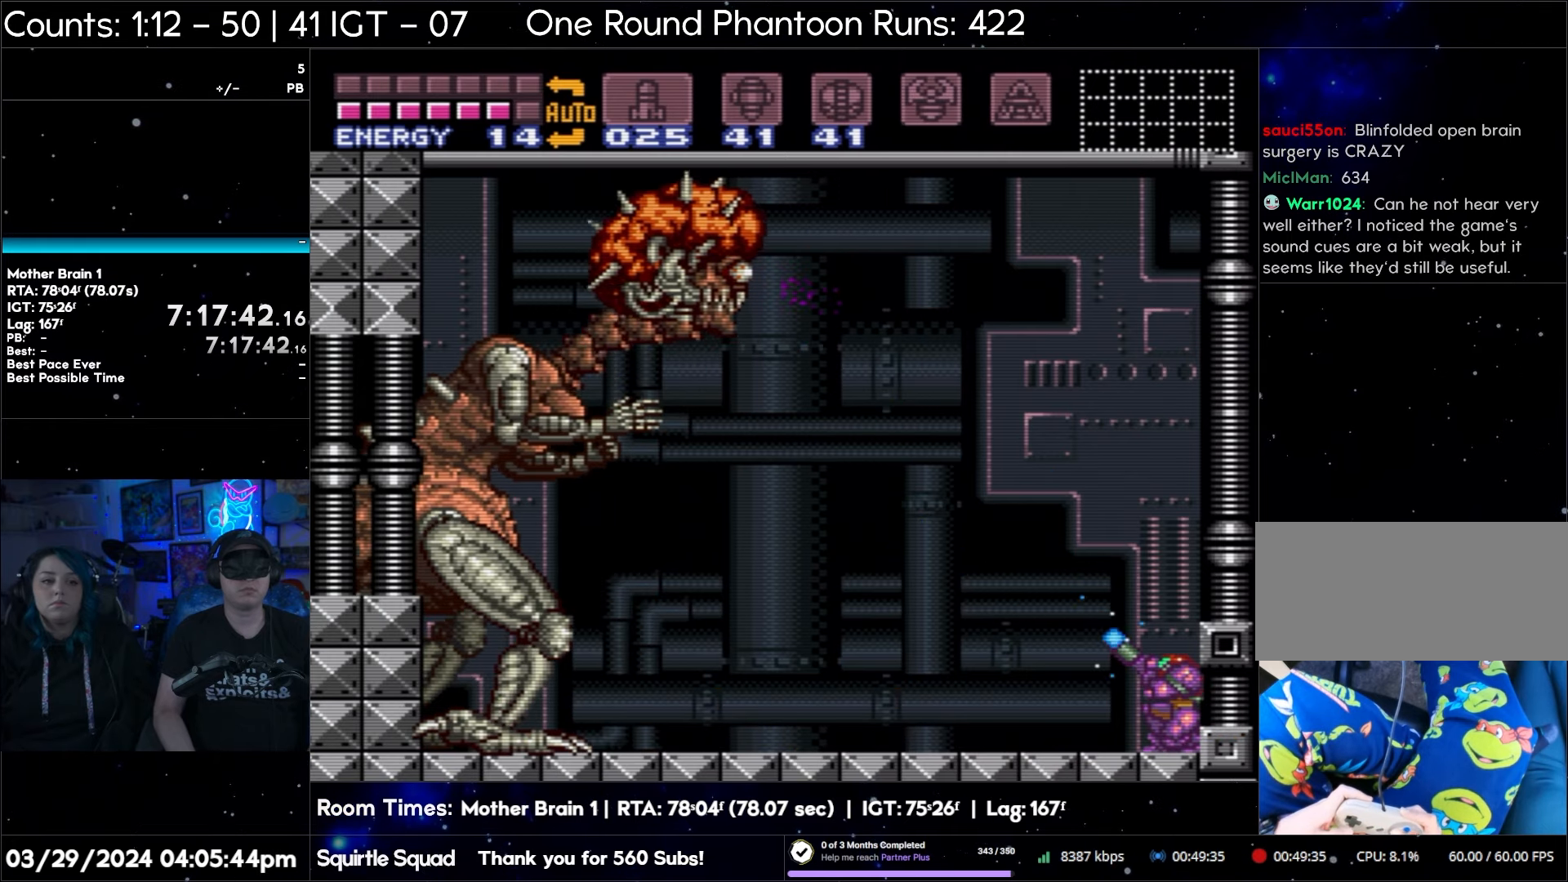
{"buttons": ["Y", "R1"], "events": [[100, "Y", "up"], [150, "Y", "down"]]}
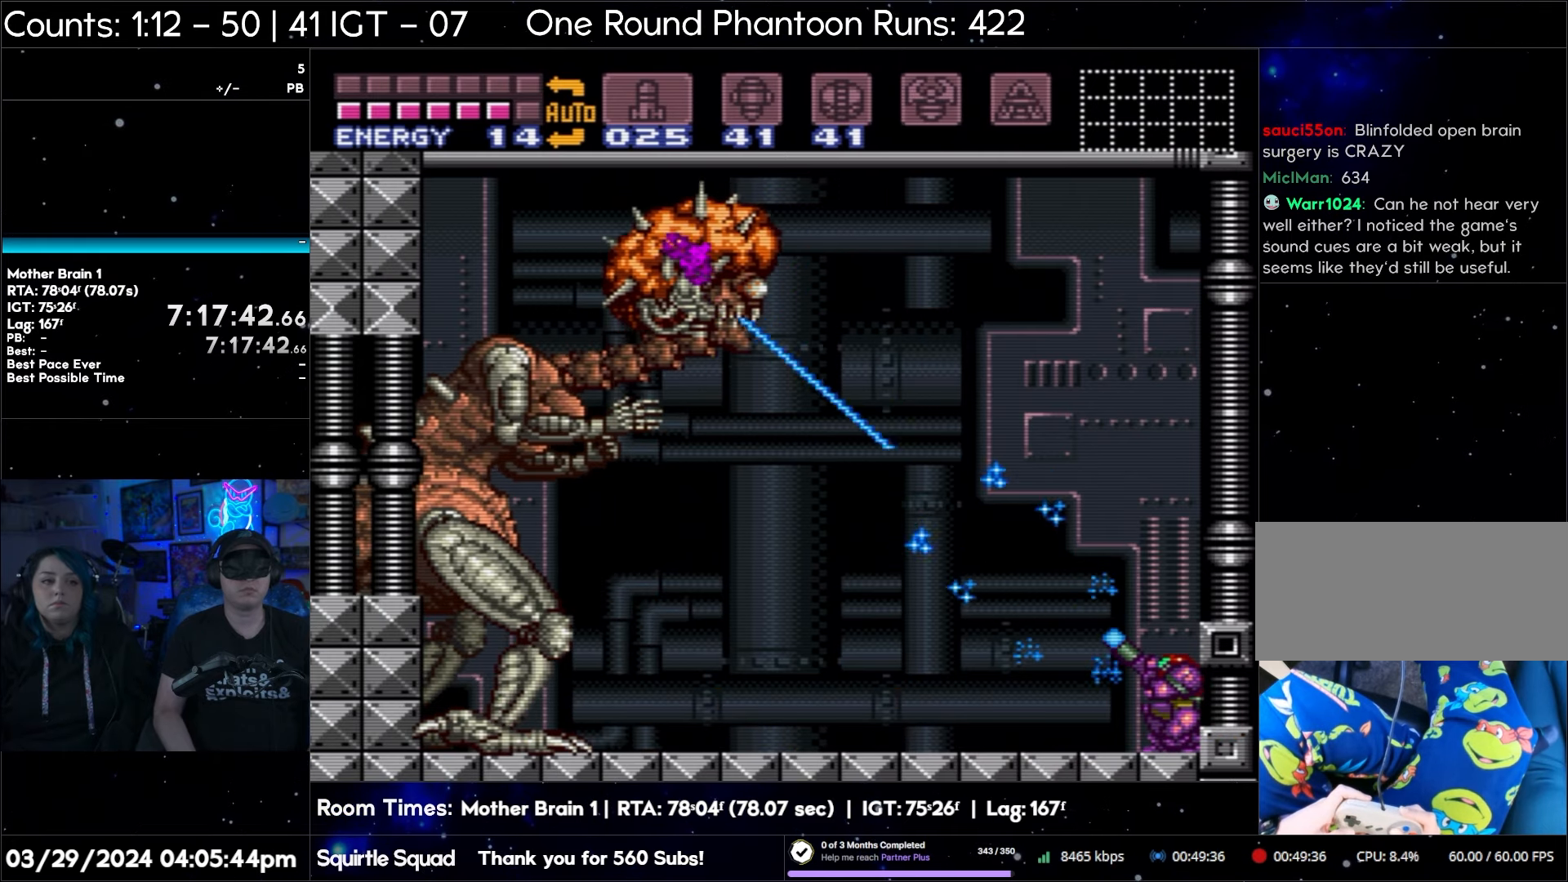
{"buttons": ["Y", "R1"], "events": []}
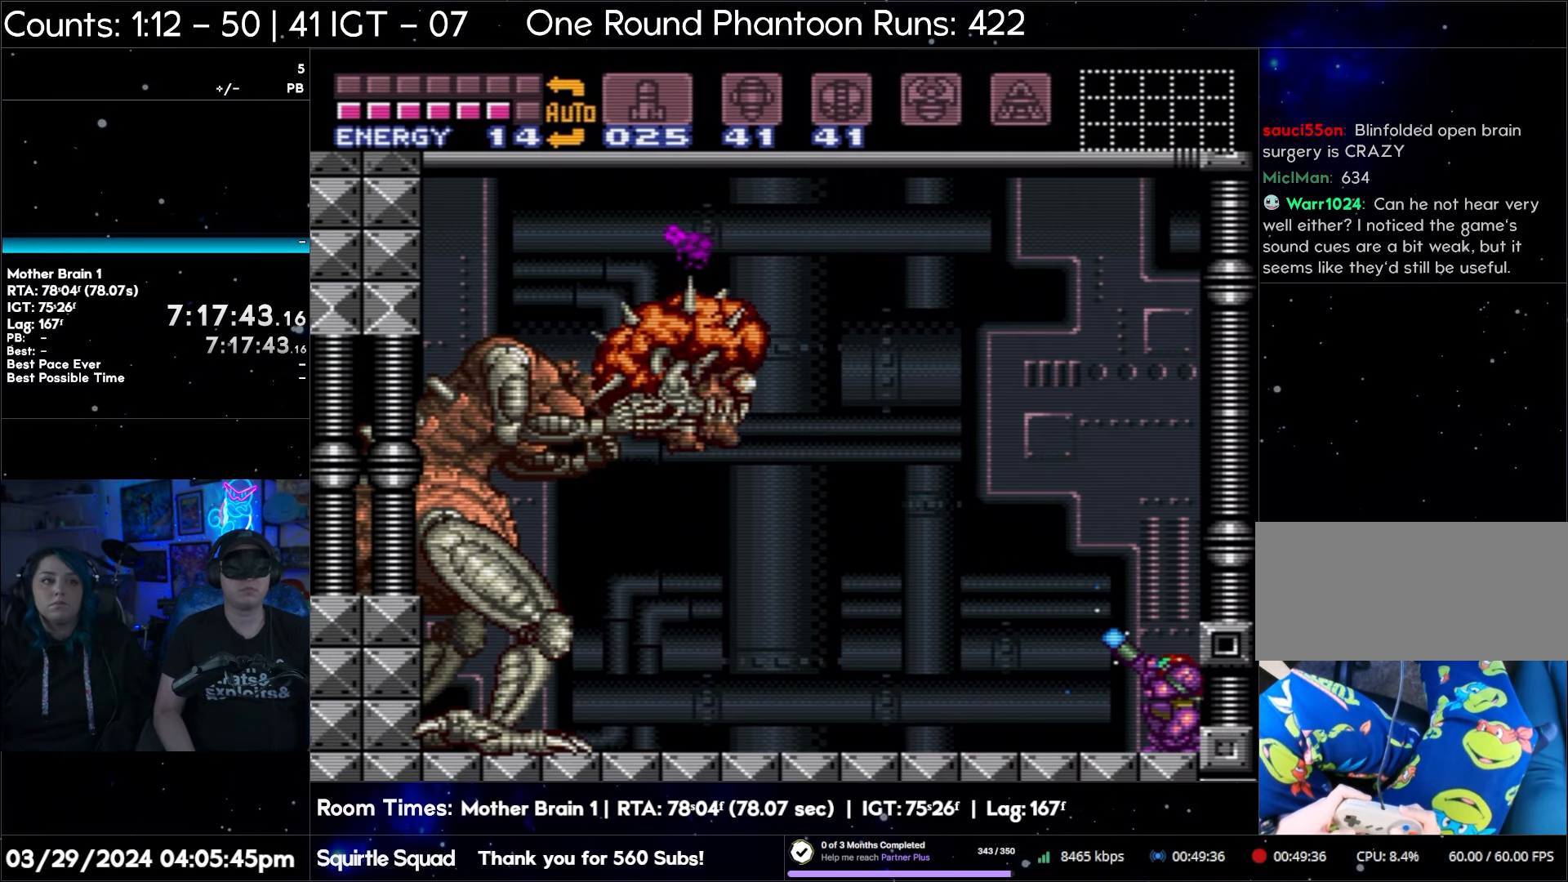
{"buttons": ["Y", "R1"], "events": [[400, "Y", "up"], [467, "Y", "down"]]}
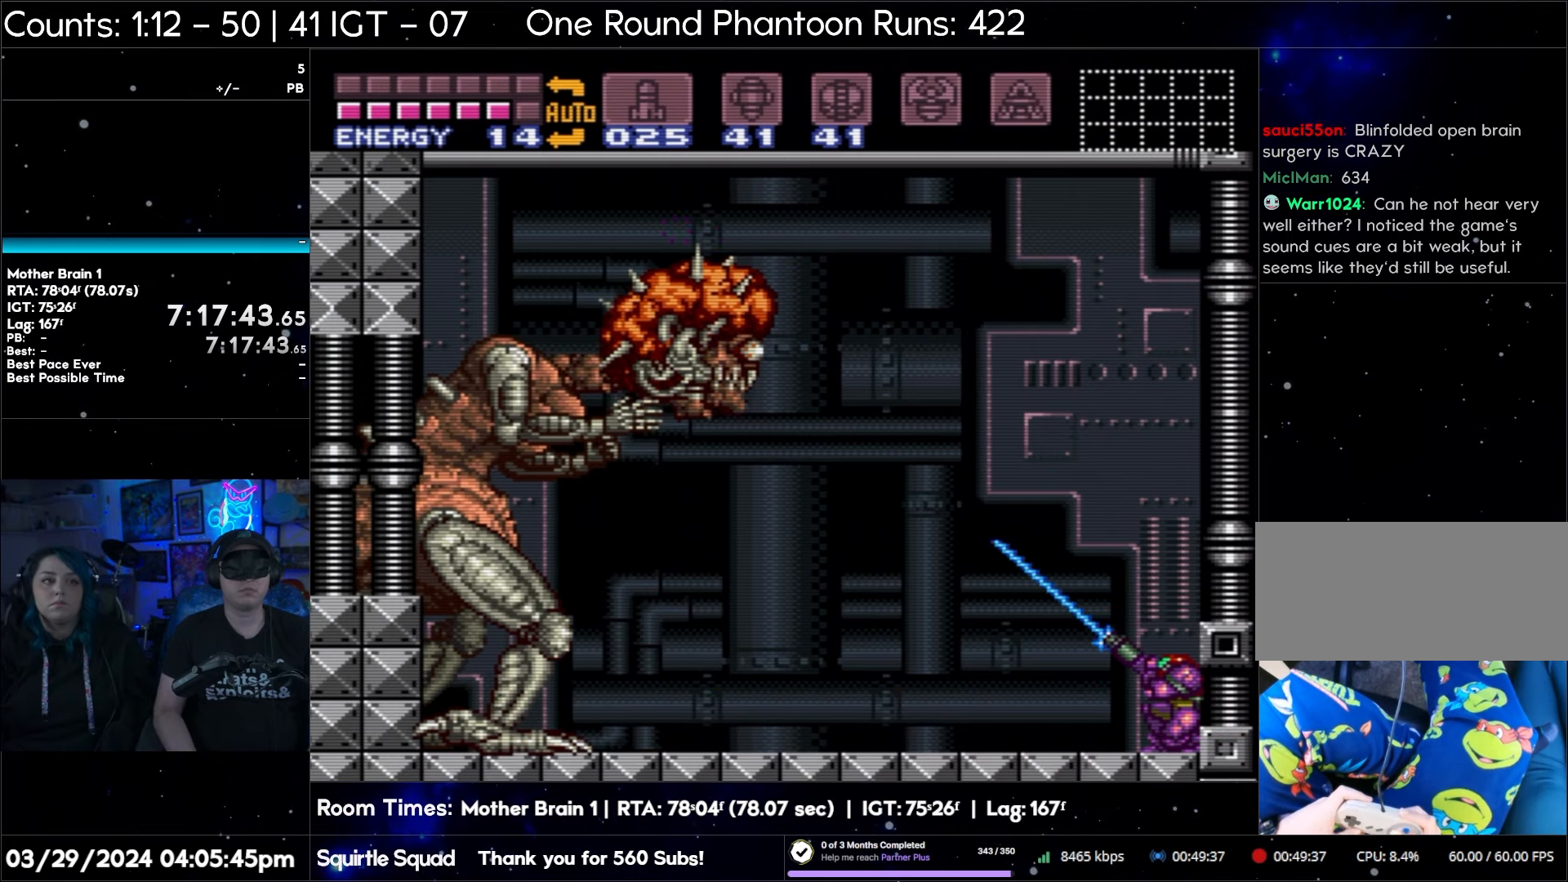
{"buttons": ["Y", "R1"], "events": []}
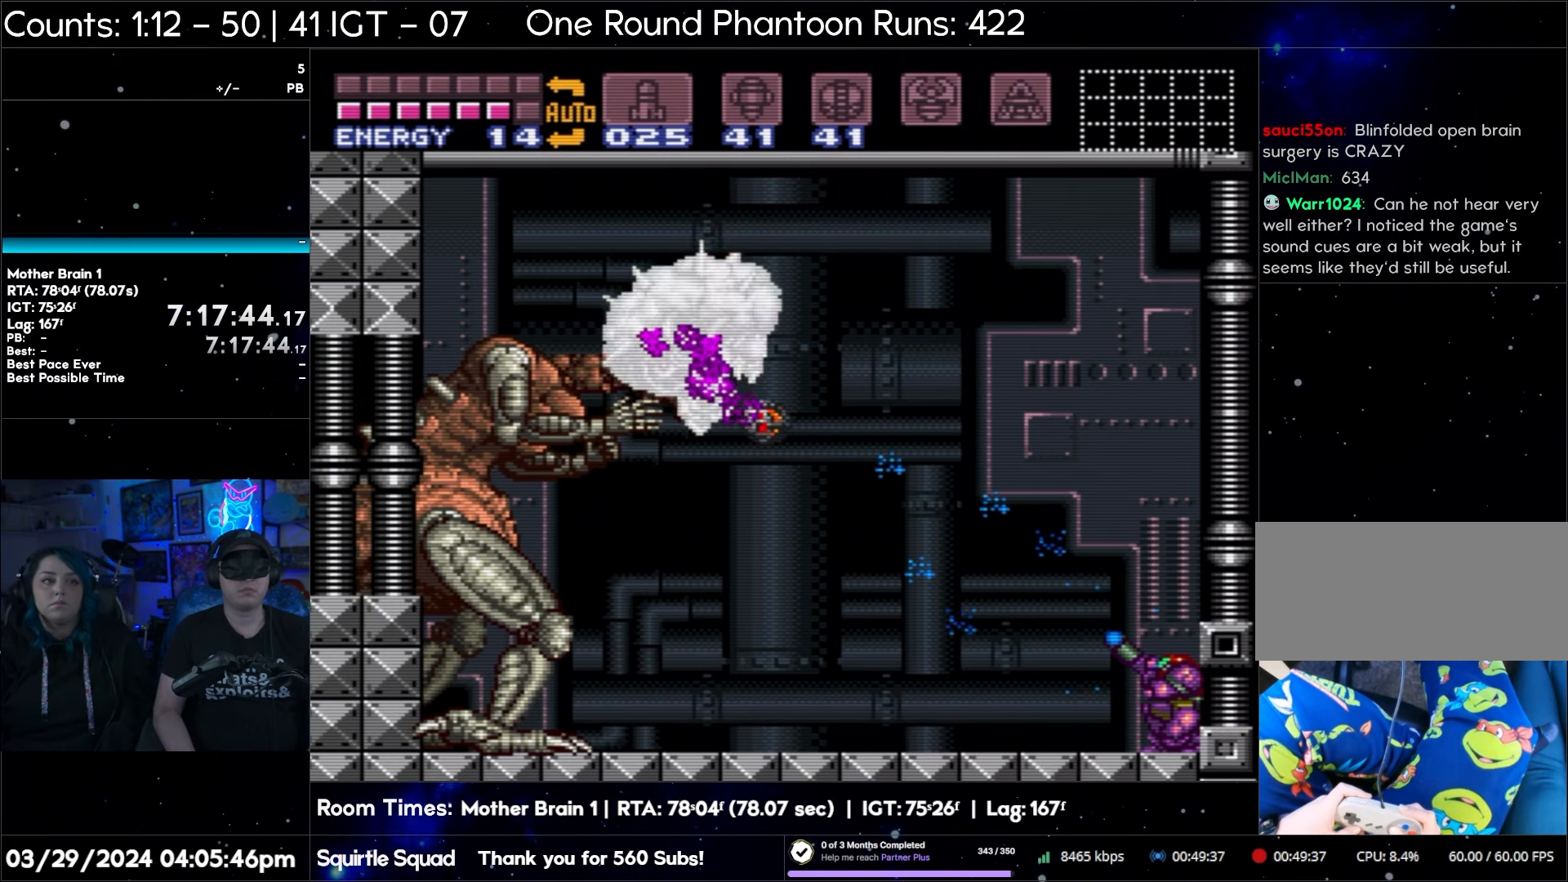
{"buttons": ["Y", "R1"], "events": []}
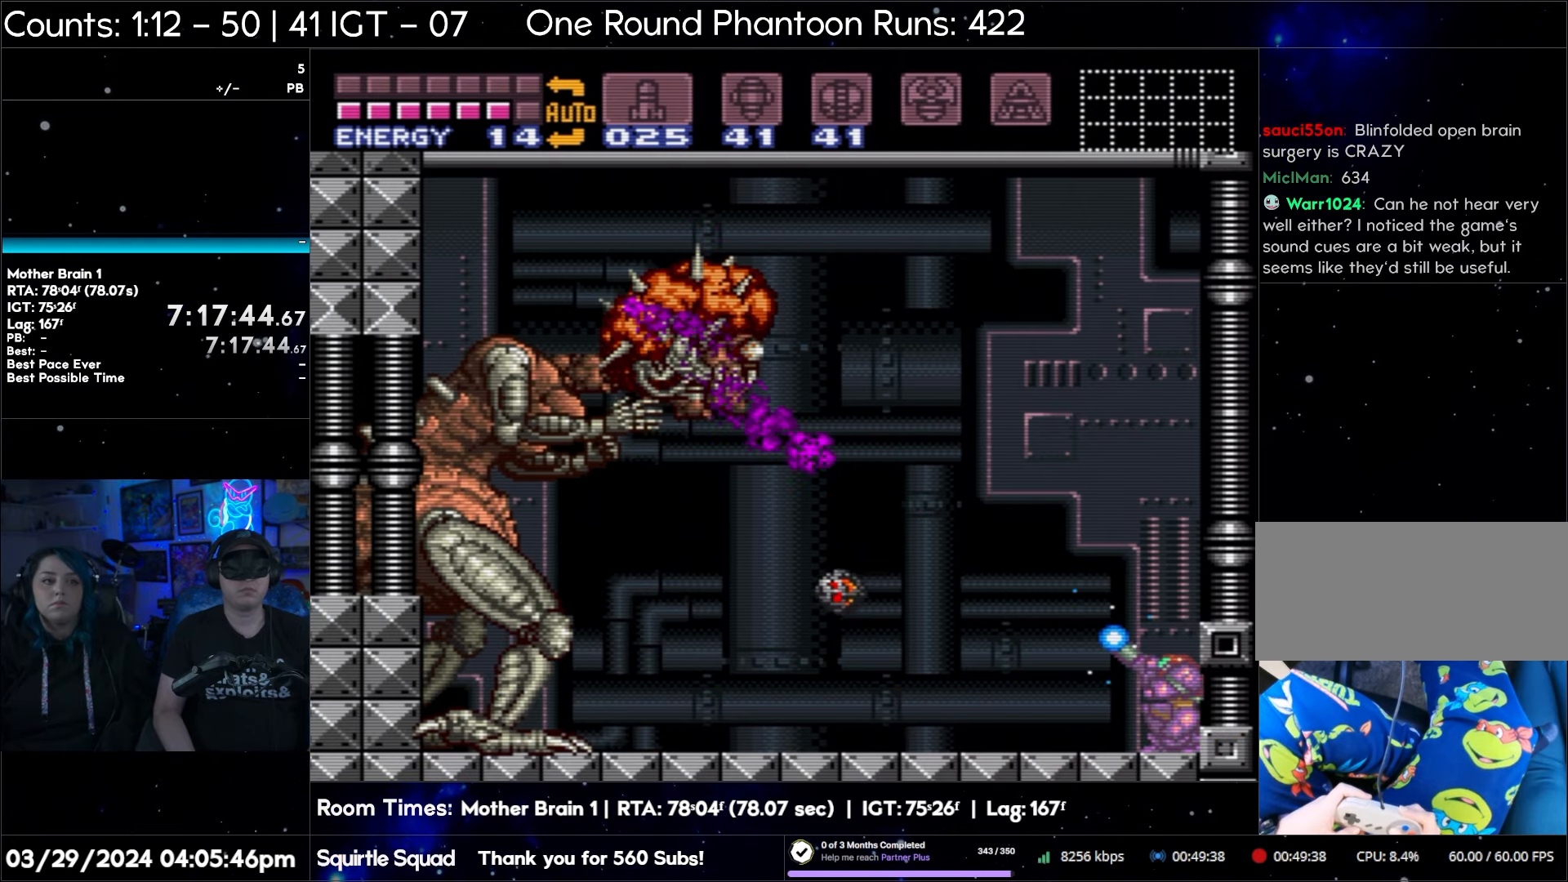
{"buttons": ["Y", "R1"], "events": [[183, "Y", "up"], [233, "Y", "down"]]}
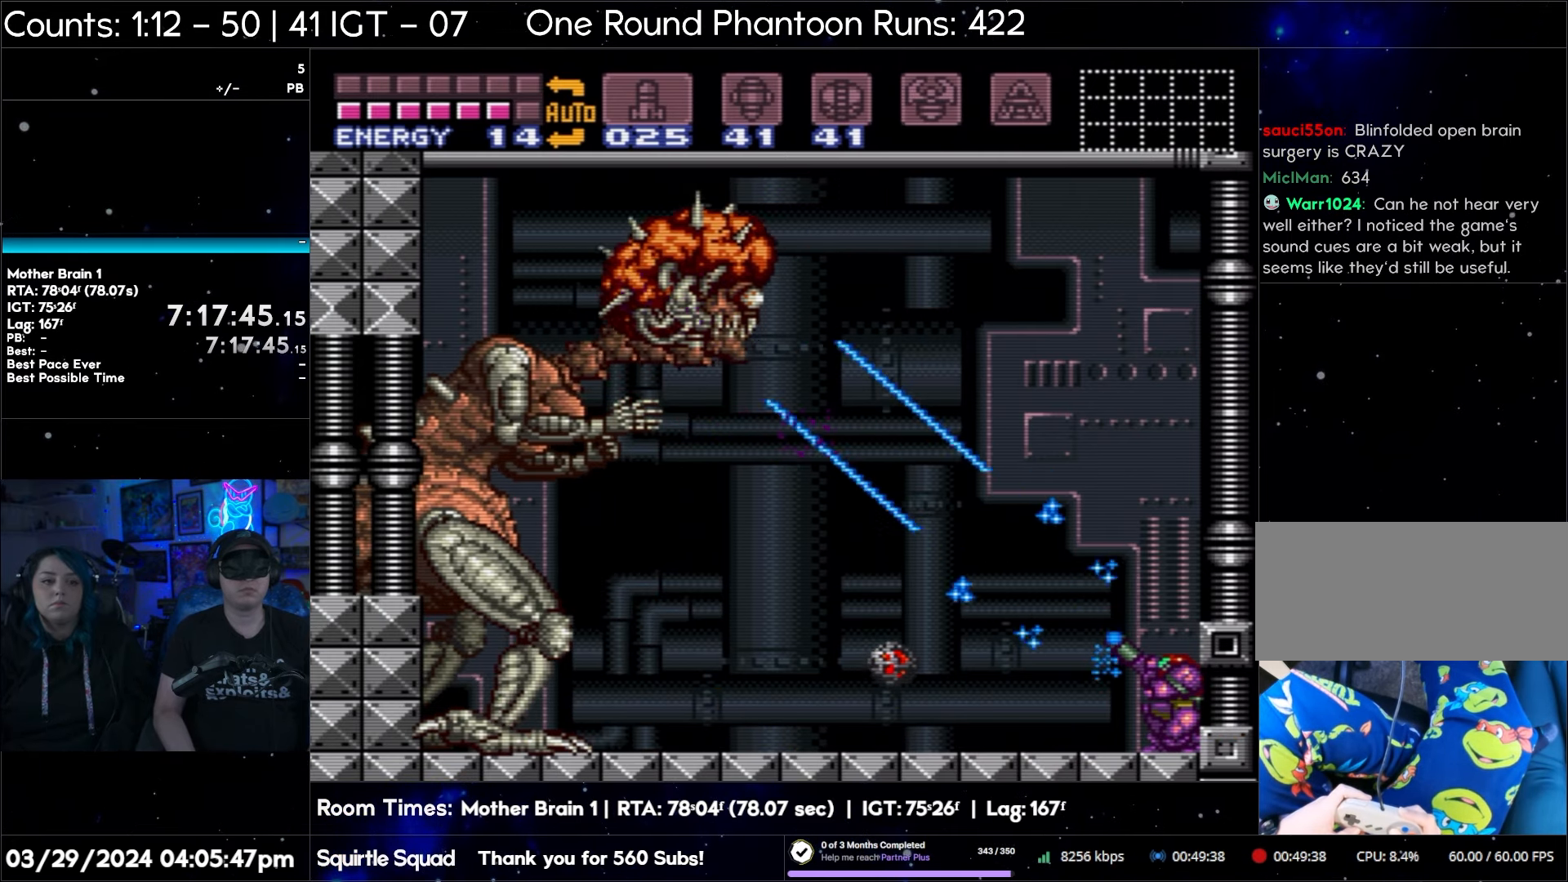
{"buttons": ["Y", "R1"], "events": []}
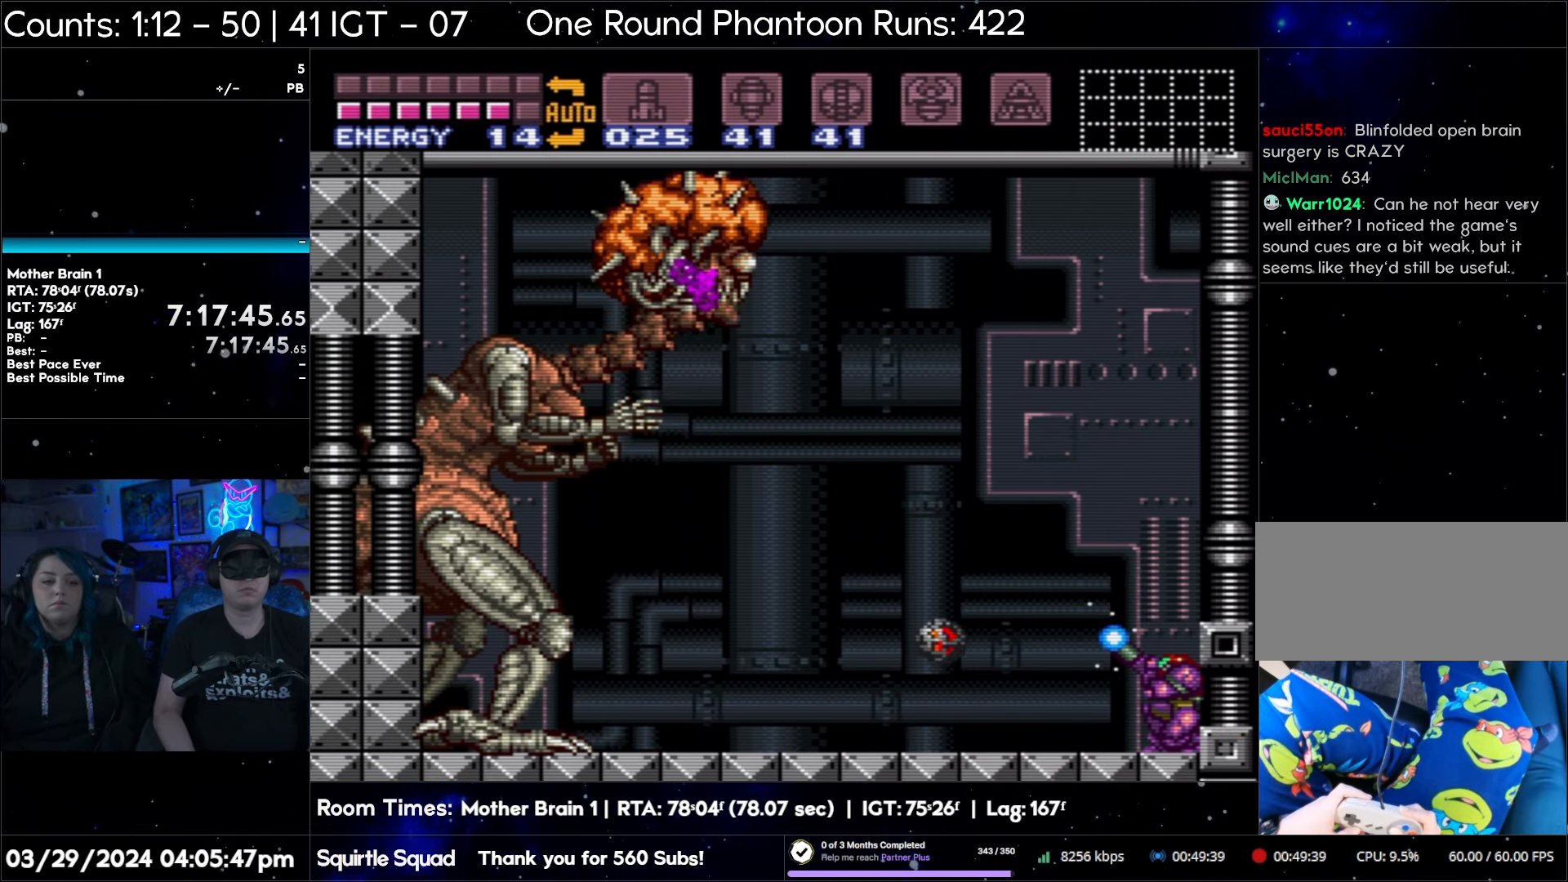
{"buttons": ["Y", "R1"], "events": [[483, "Y", "up"], [500, "Y", "down"]]}
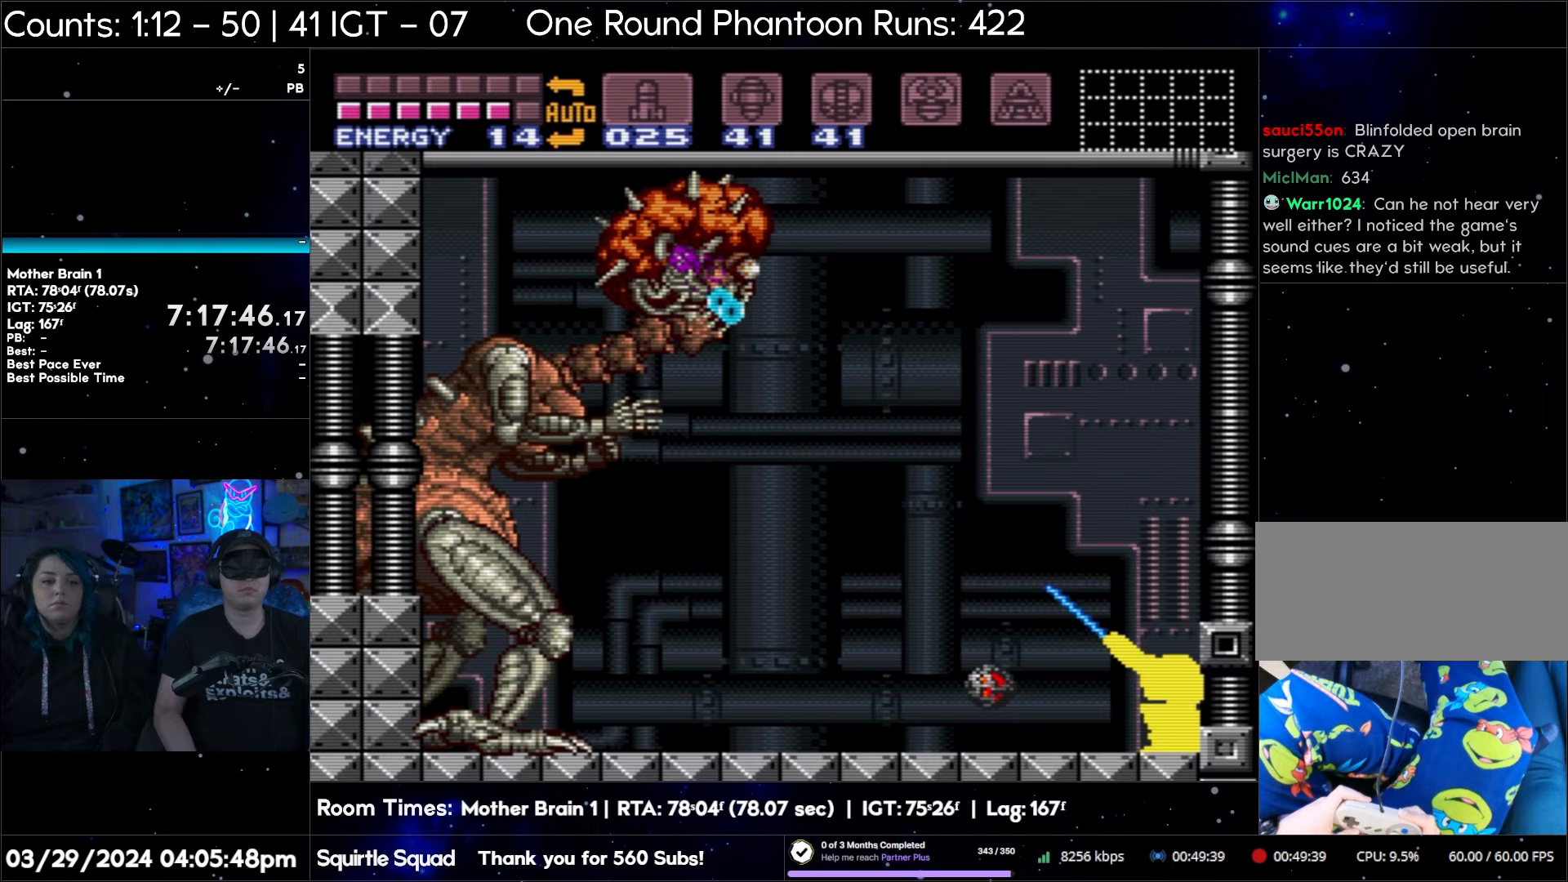
{"buttons": ["Y", "R1"], "events": []}
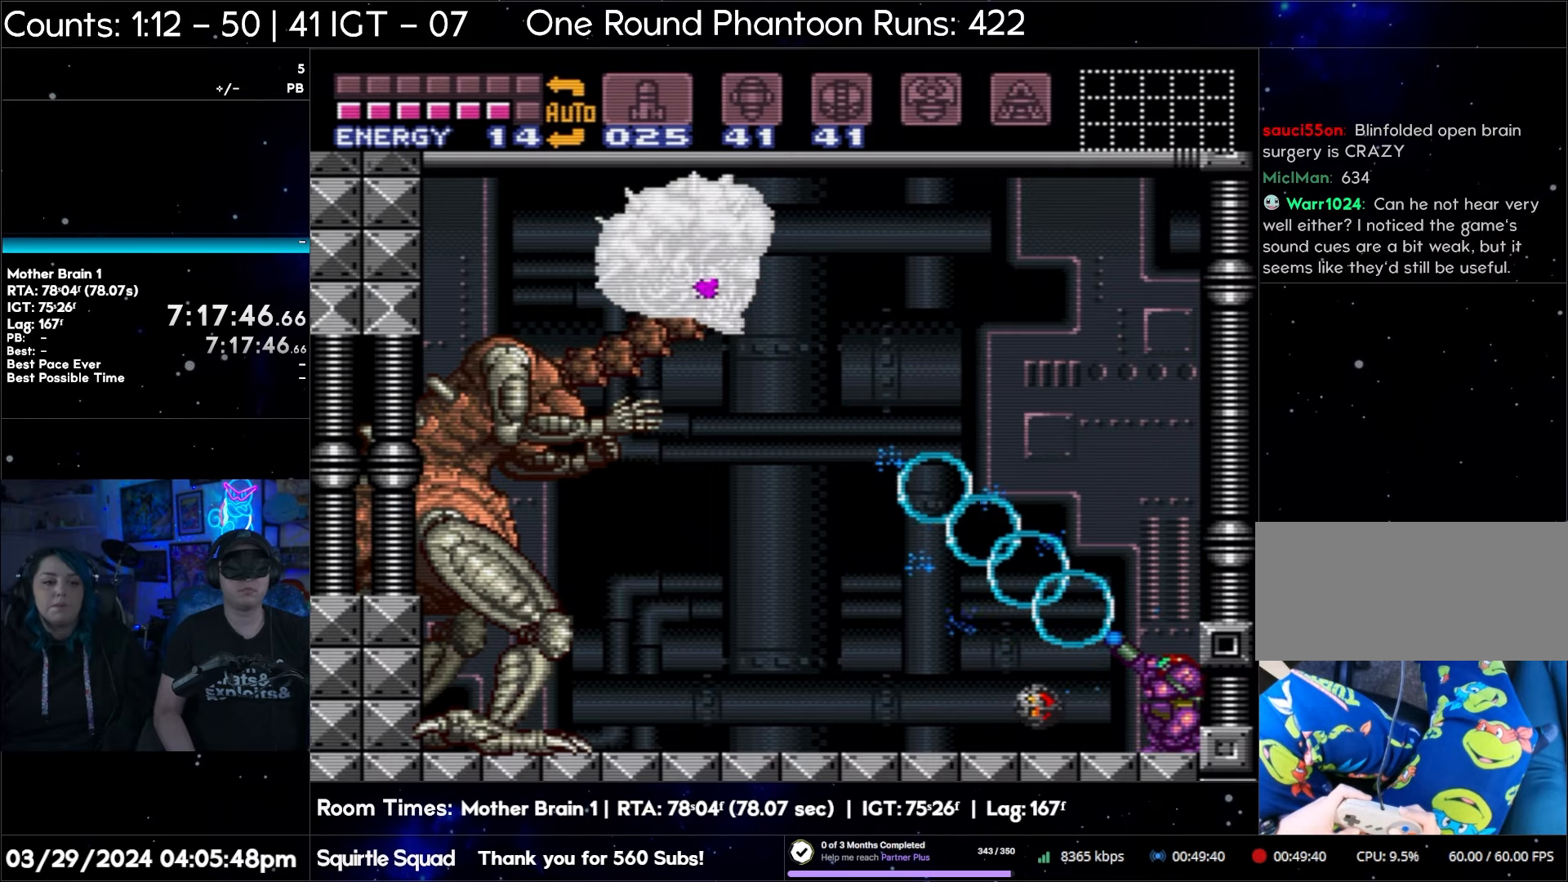
{"buttons": ["Y", "R1"], "events": []}
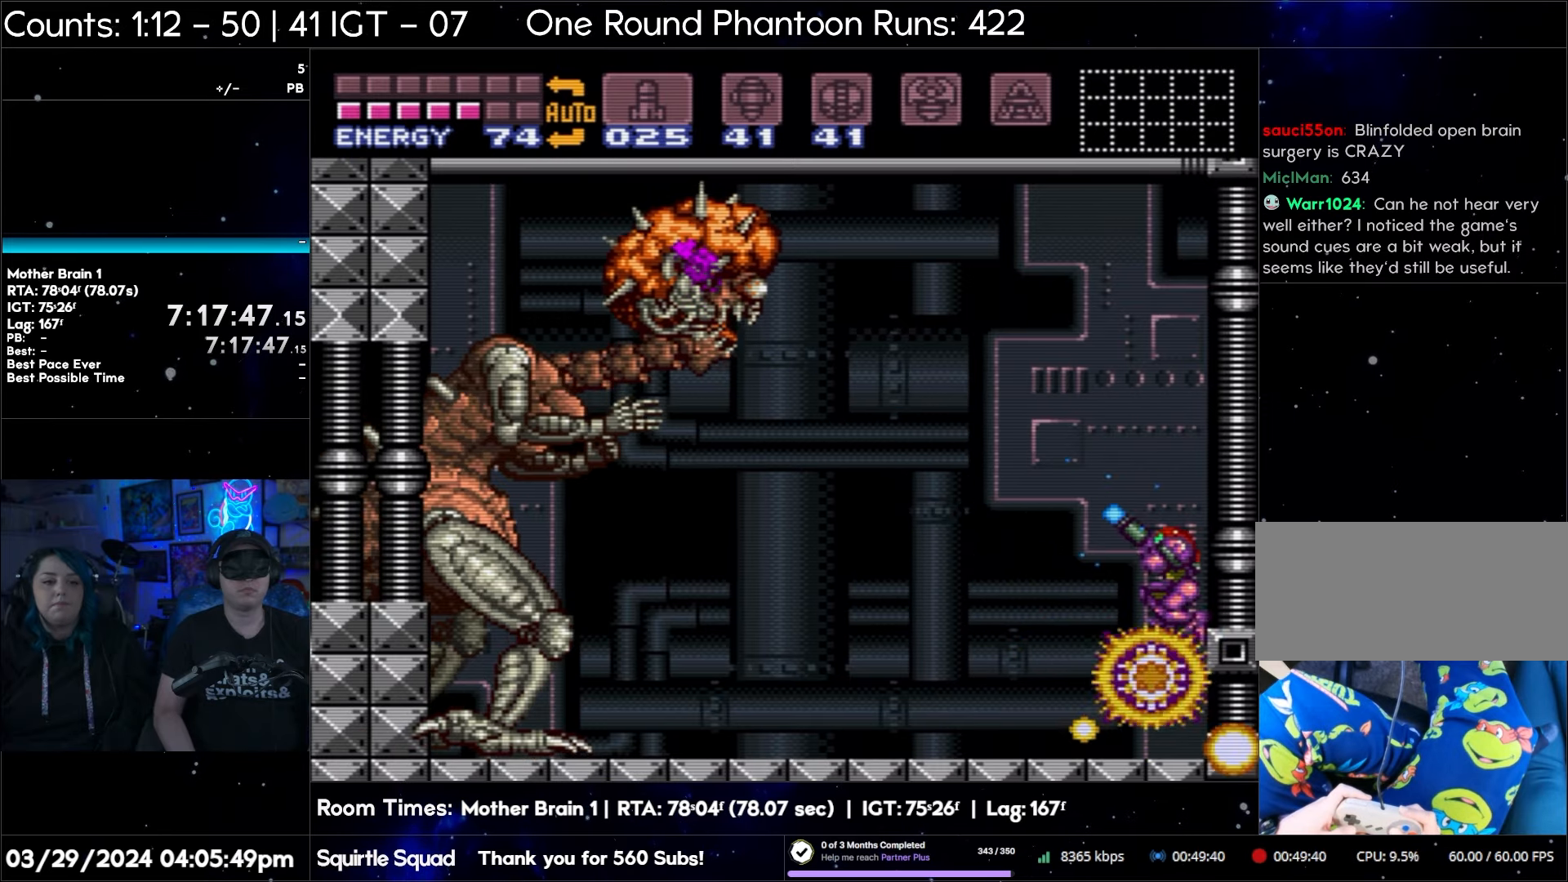
{"buttons": ["R1"], "events": [[333, "DPAD_DOWN", "down"], [400, "DPAD_DOWN", "up"], [467, "Y", "up"]]}
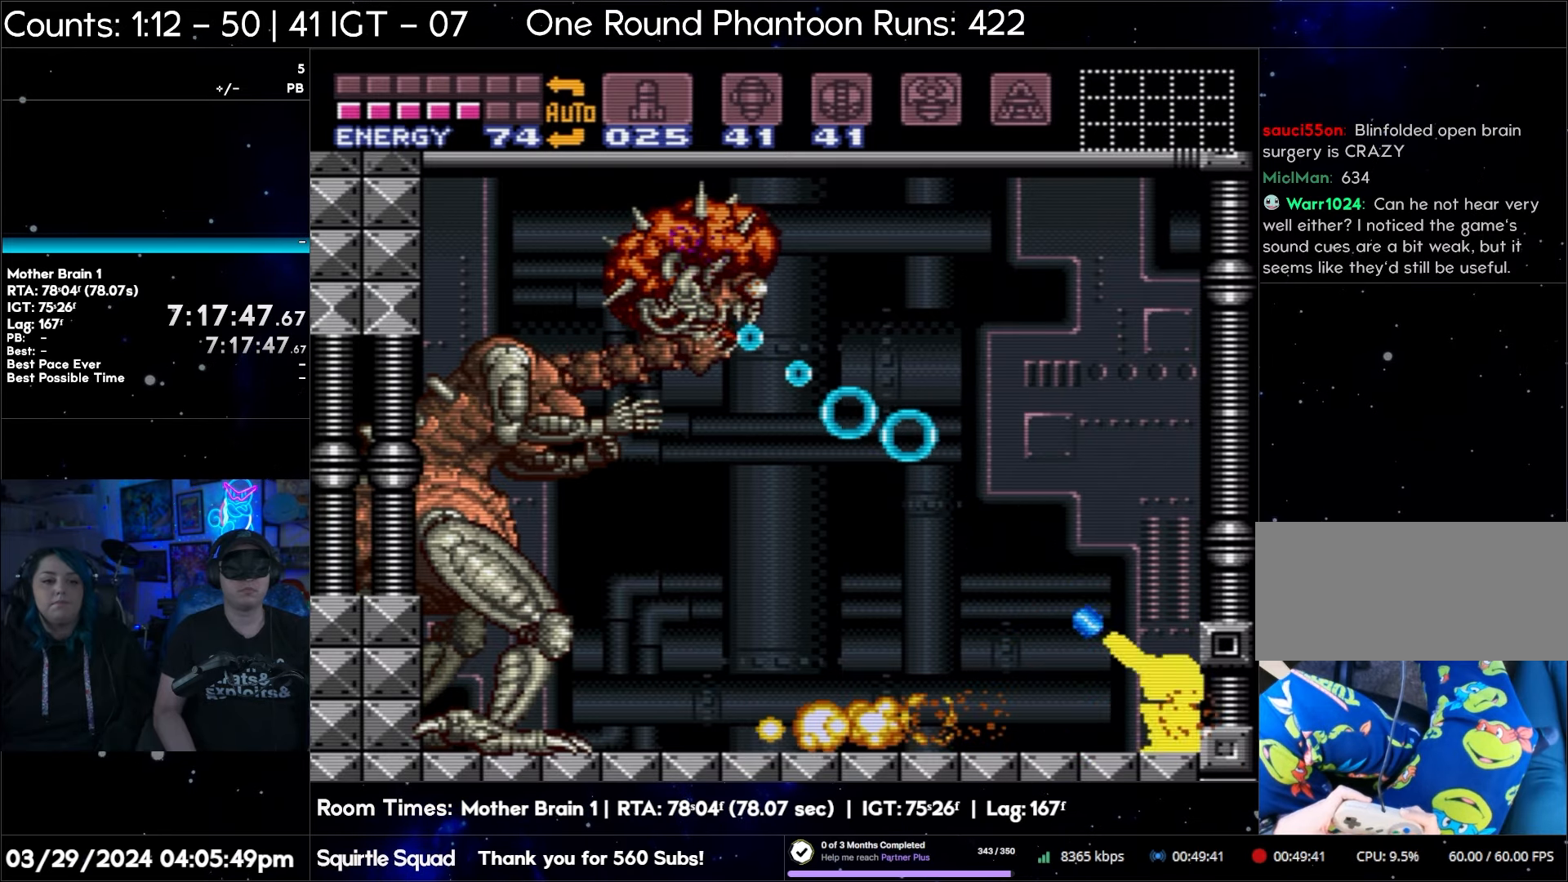
{"buttons": ["Y", "R1"], "events": [[17, "Y", "down"]]}
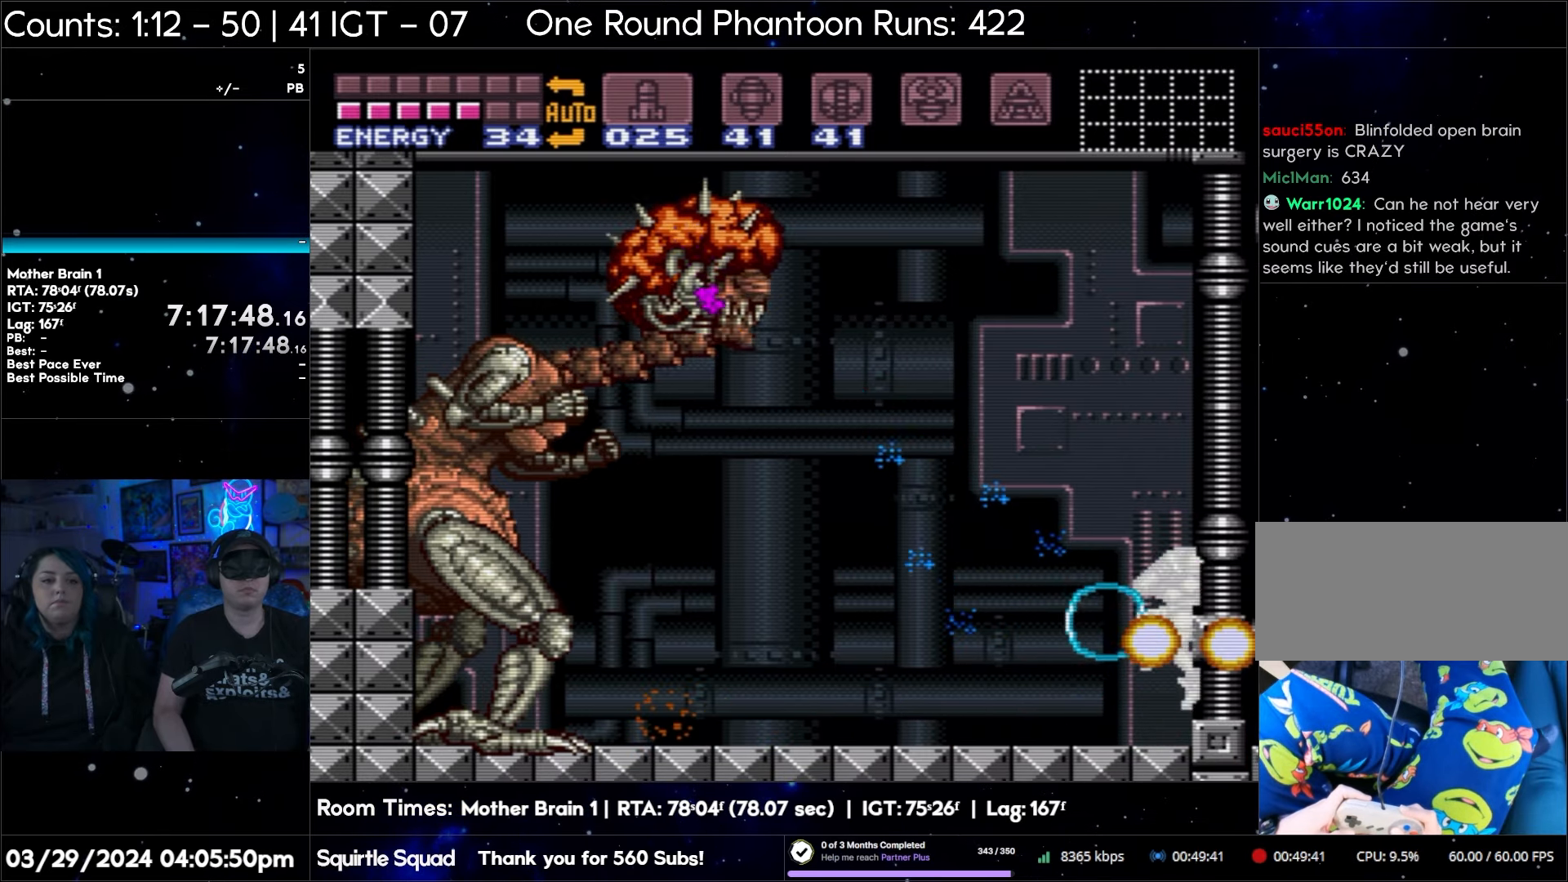
{"buttons": ["Y", "R1"], "events": []}
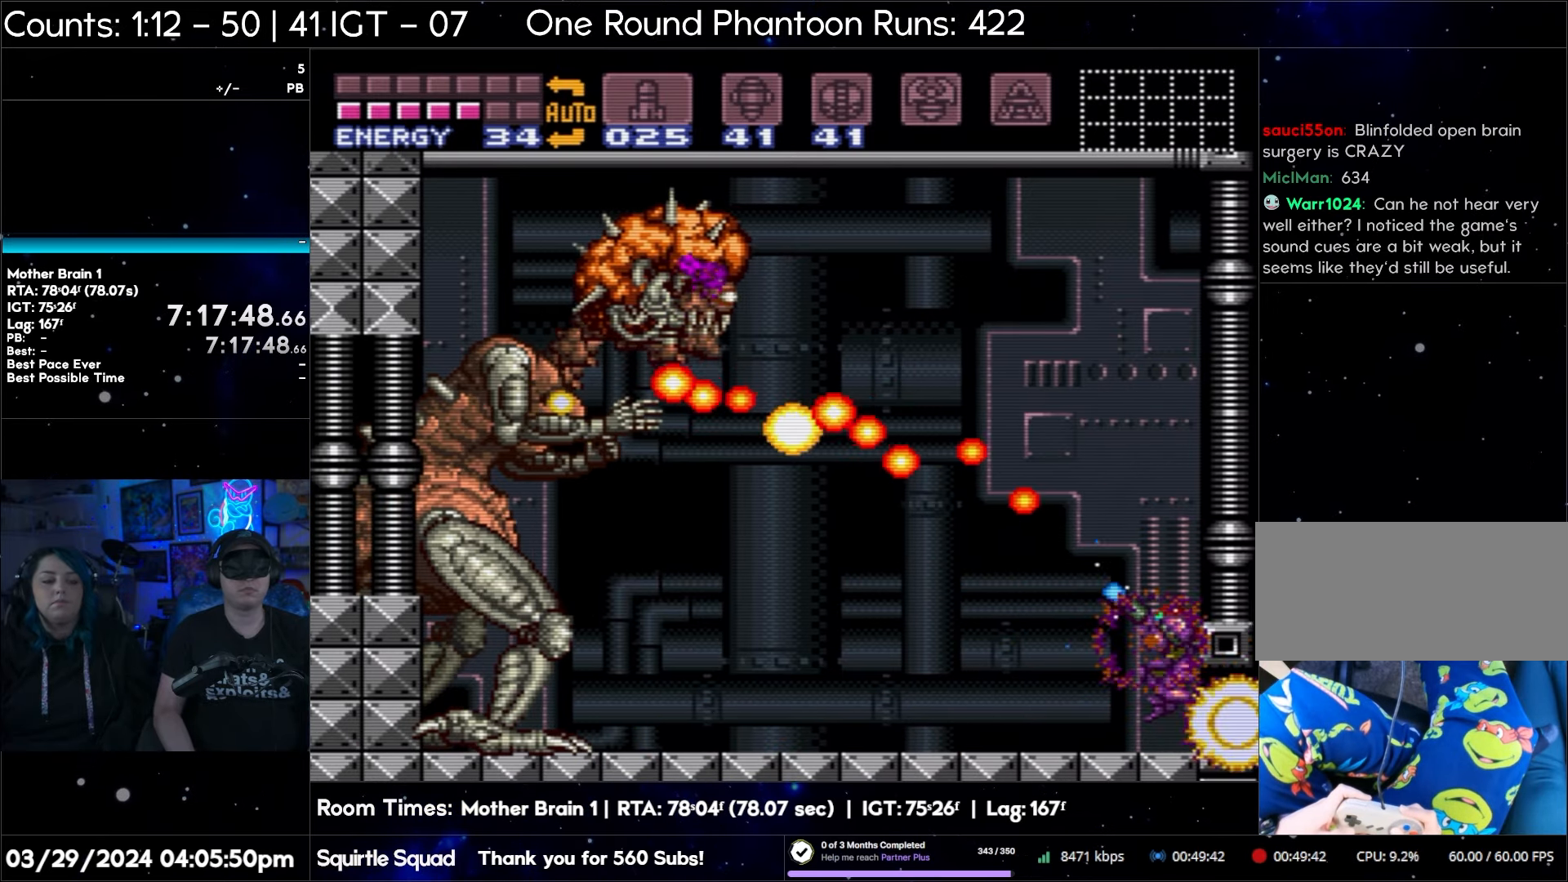
{"buttons": ["Y", "R1"], "events": [[350, "DPAD_DOWN", "down"], [467, "DPAD_DOWN", "up"]]}
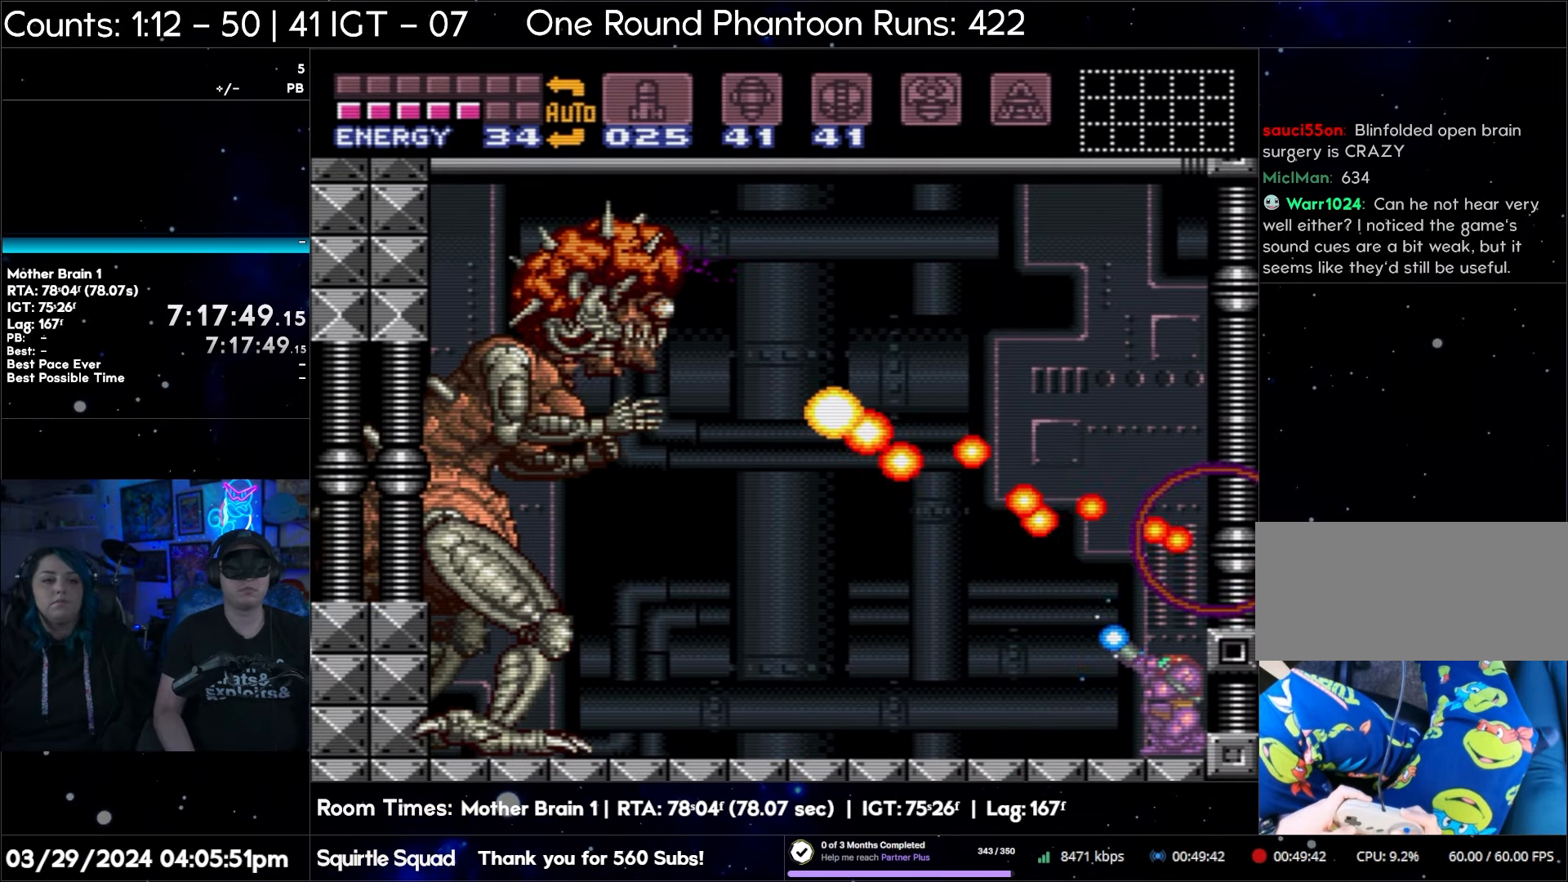
{"buttons": ["Y", "R1"], "events": [[83, "Y", "up"], [150, "Y", "down"]]}
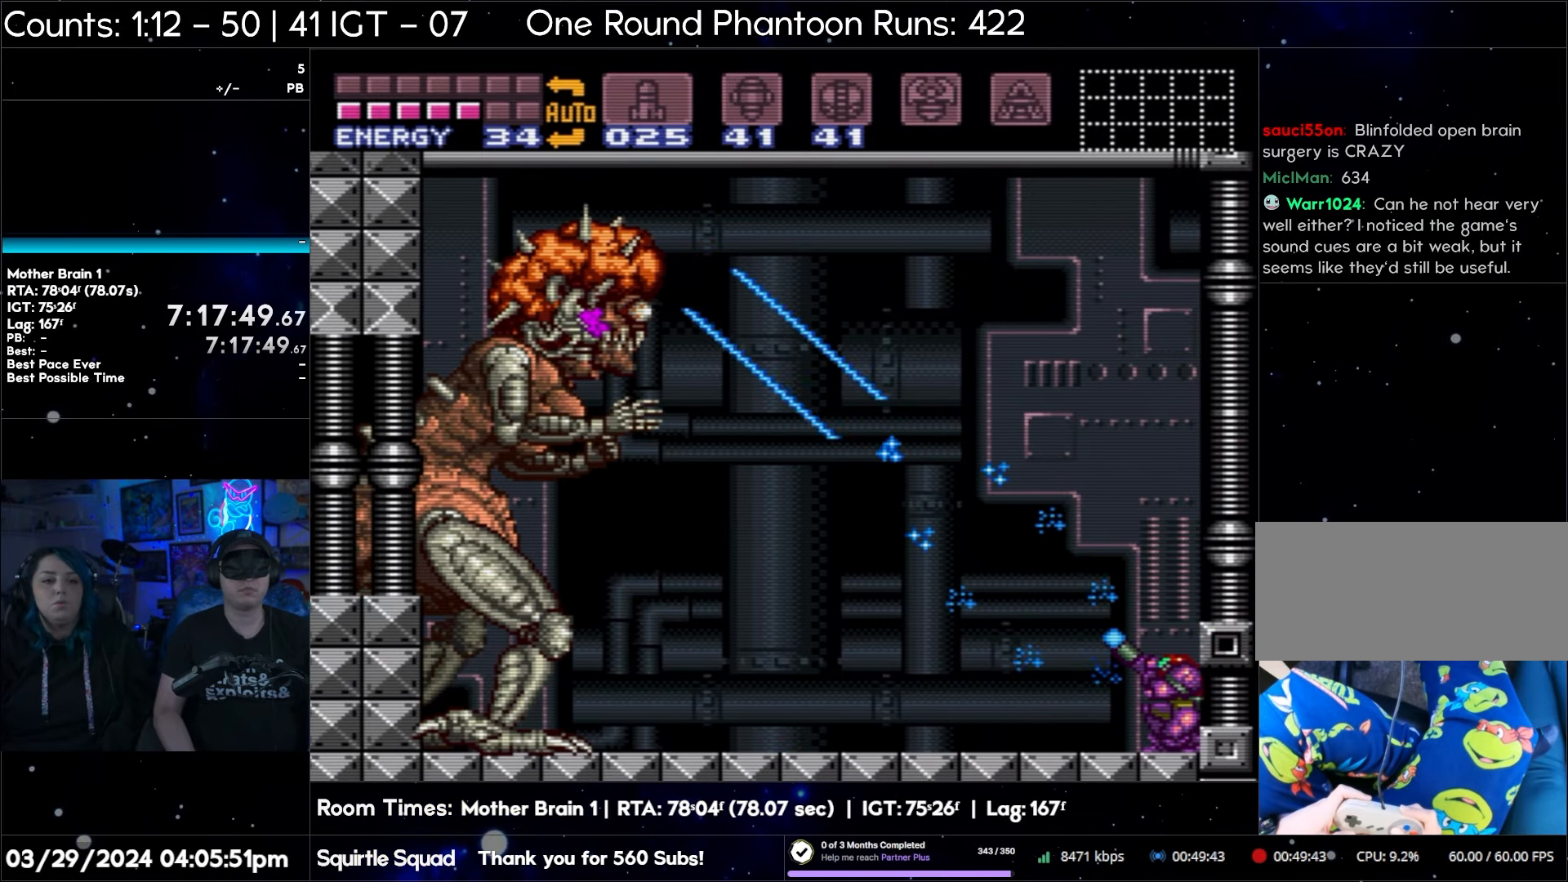
{"buttons": ["Y", "R1"], "events": []}
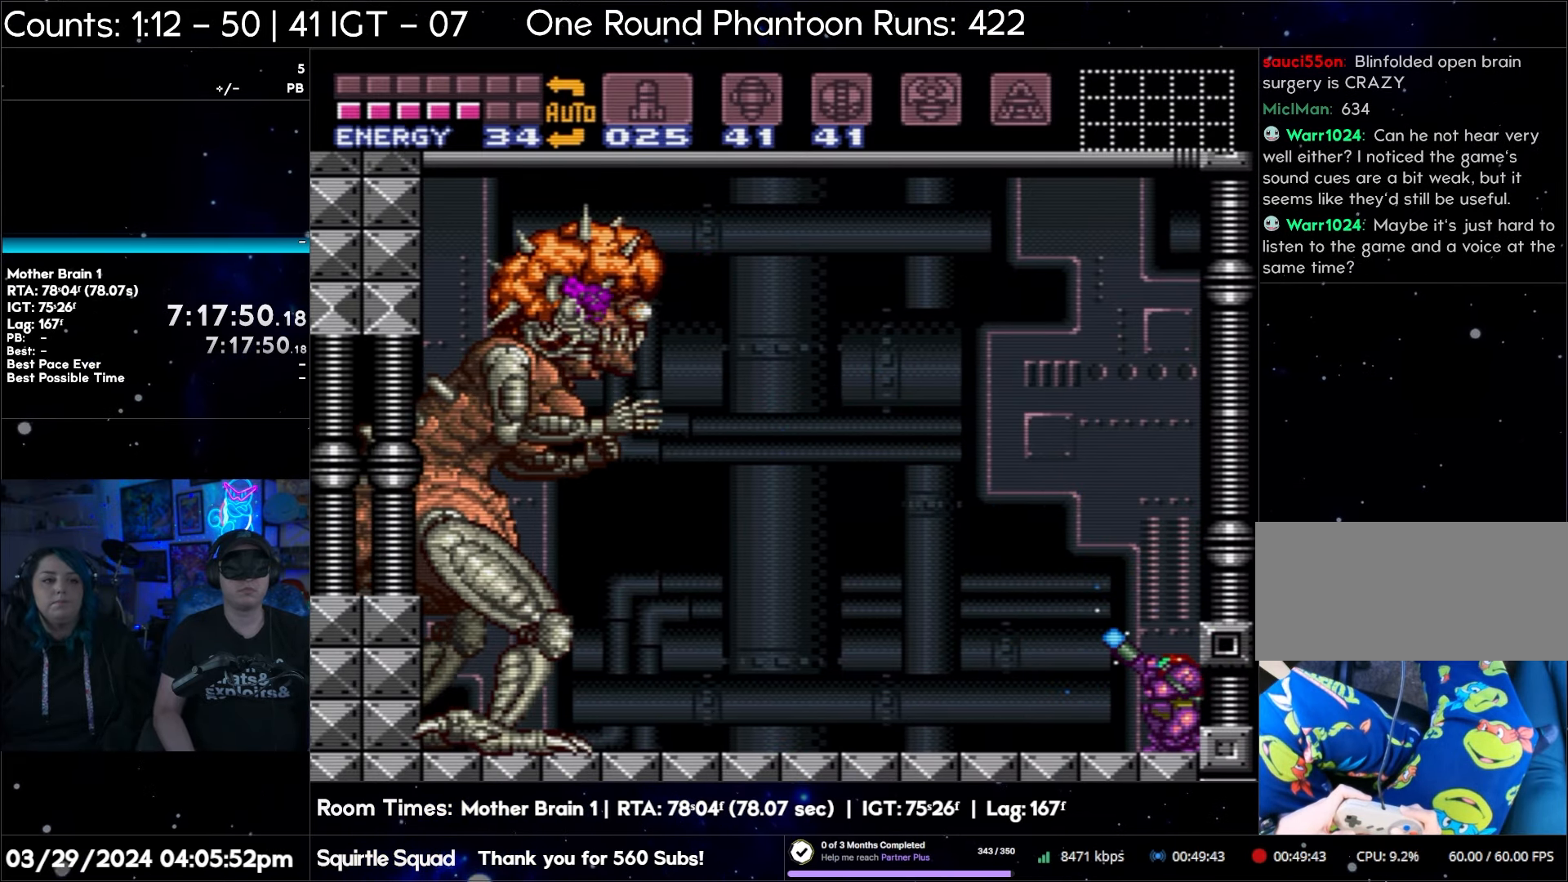
{"buttons": ["Y", "R1"], "events": [[383, "Y", "up"], [433, "Y", "down"]]}
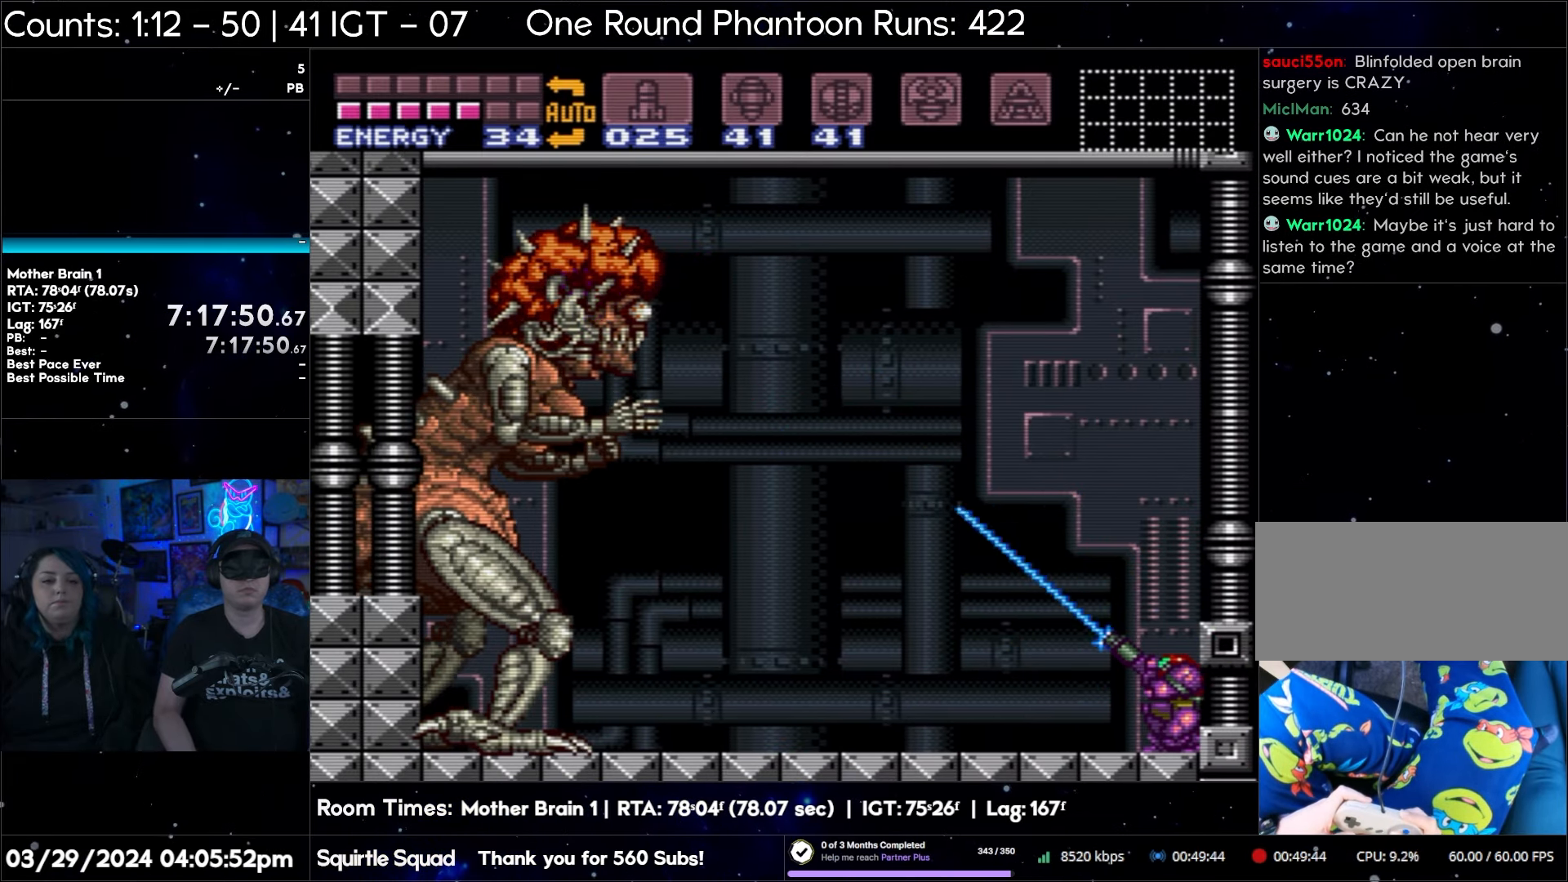
{"buttons": ["Y", "R1"], "events": []}
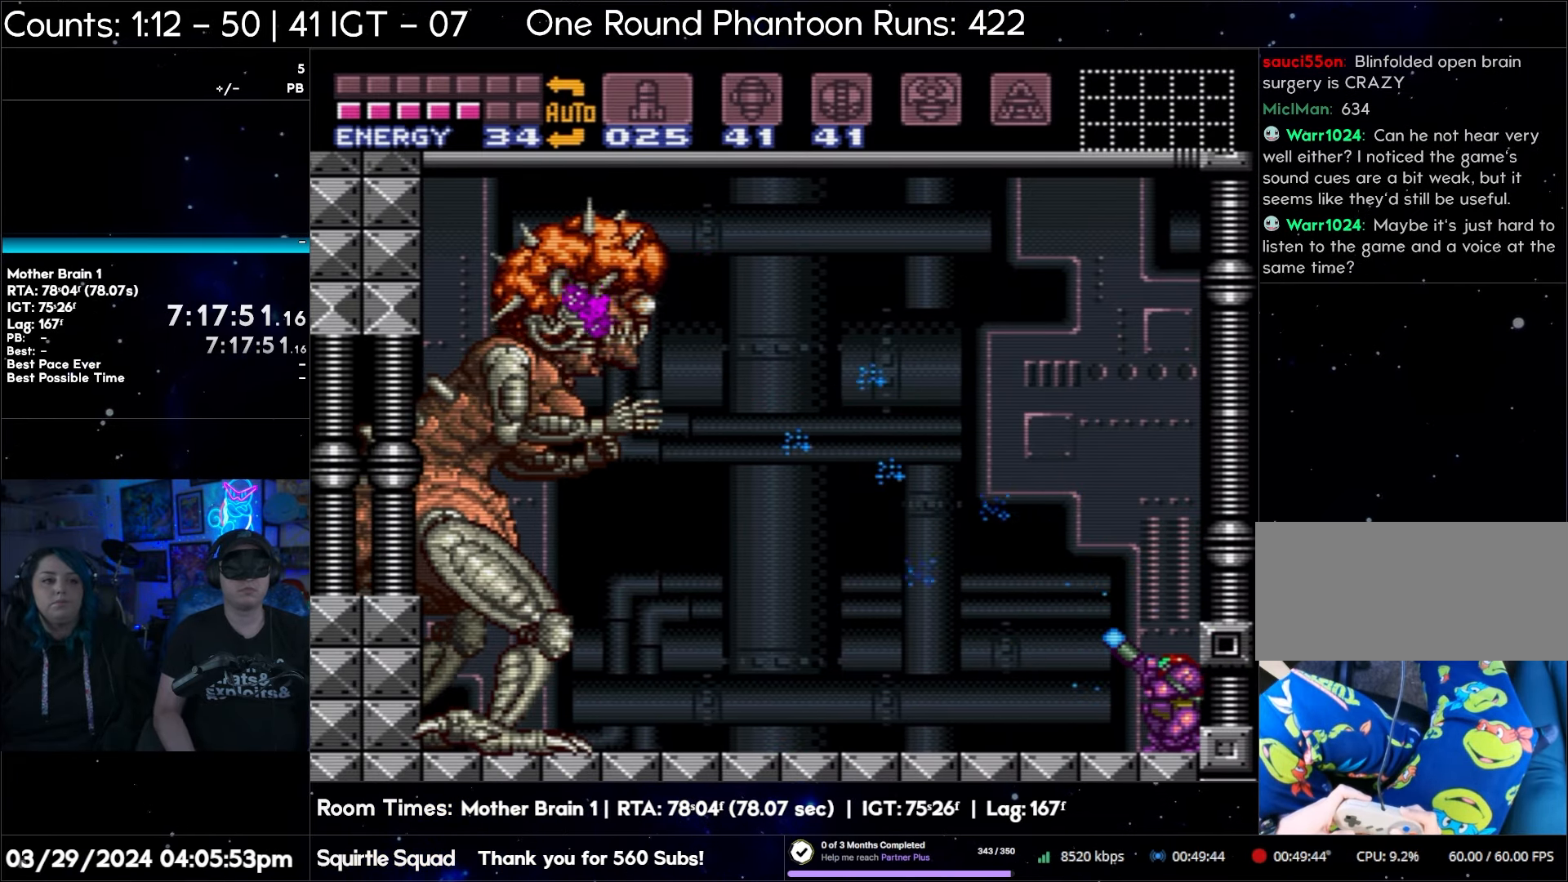
{"buttons": ["Y", "R1"], "events": []}